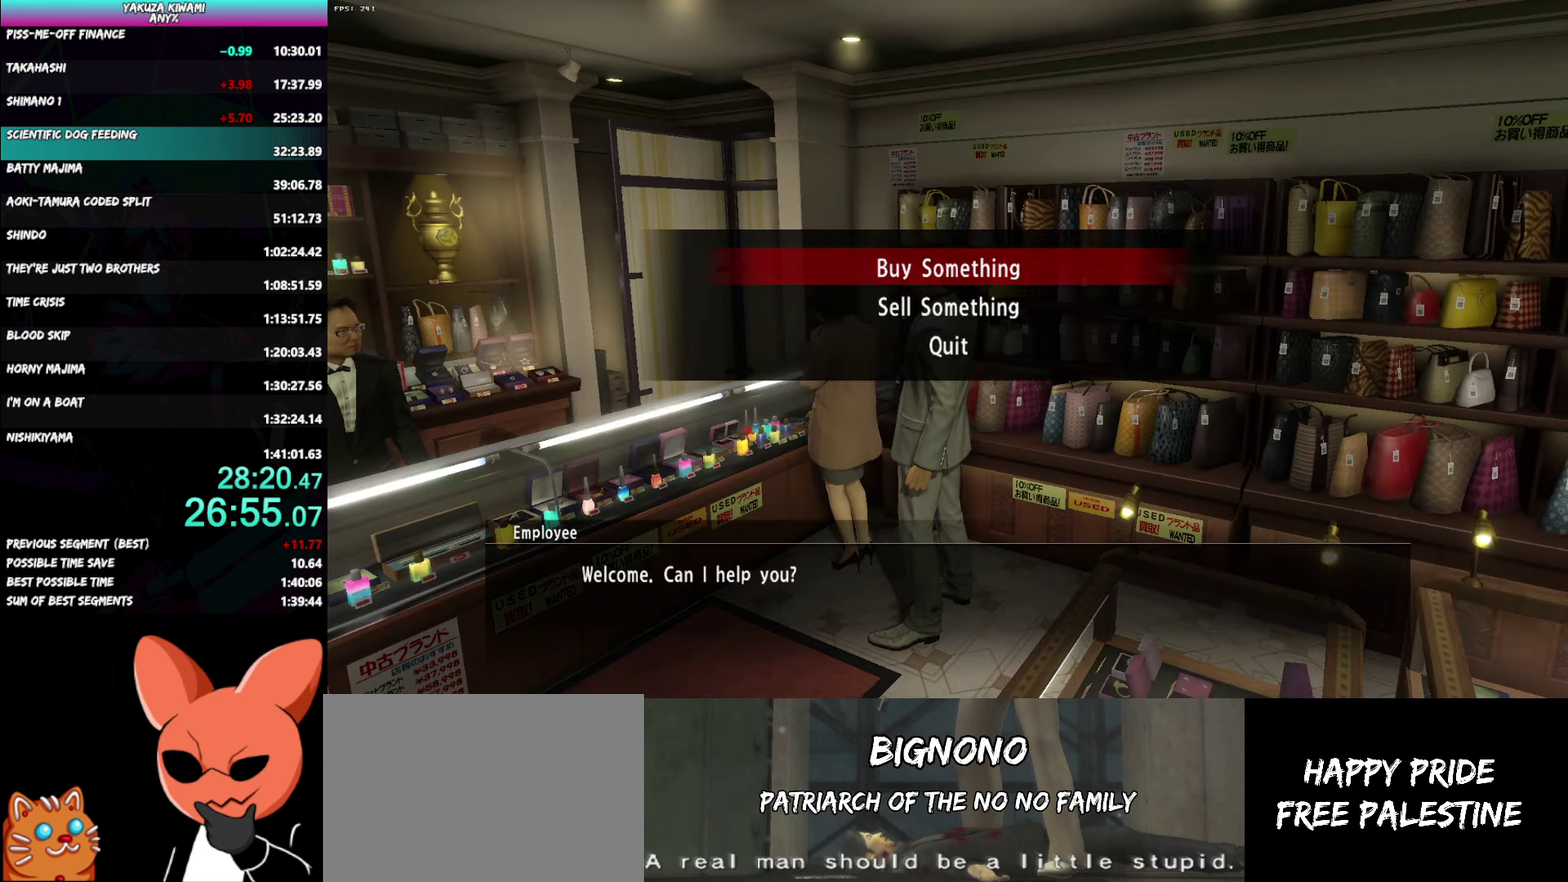
Gameplay with a controller (Xbox layout); each line is a JSON object with the inputs held at the frame after it. "events" lists button and stick changes between this image and that frame as [ms after this image, input, new state], when the widget could be followed in between. Not read: L2 START TOUCHPAD.
{"buttons": ["A", "R1"], "left_stick": "center", "right_stick": "center", "events": []}
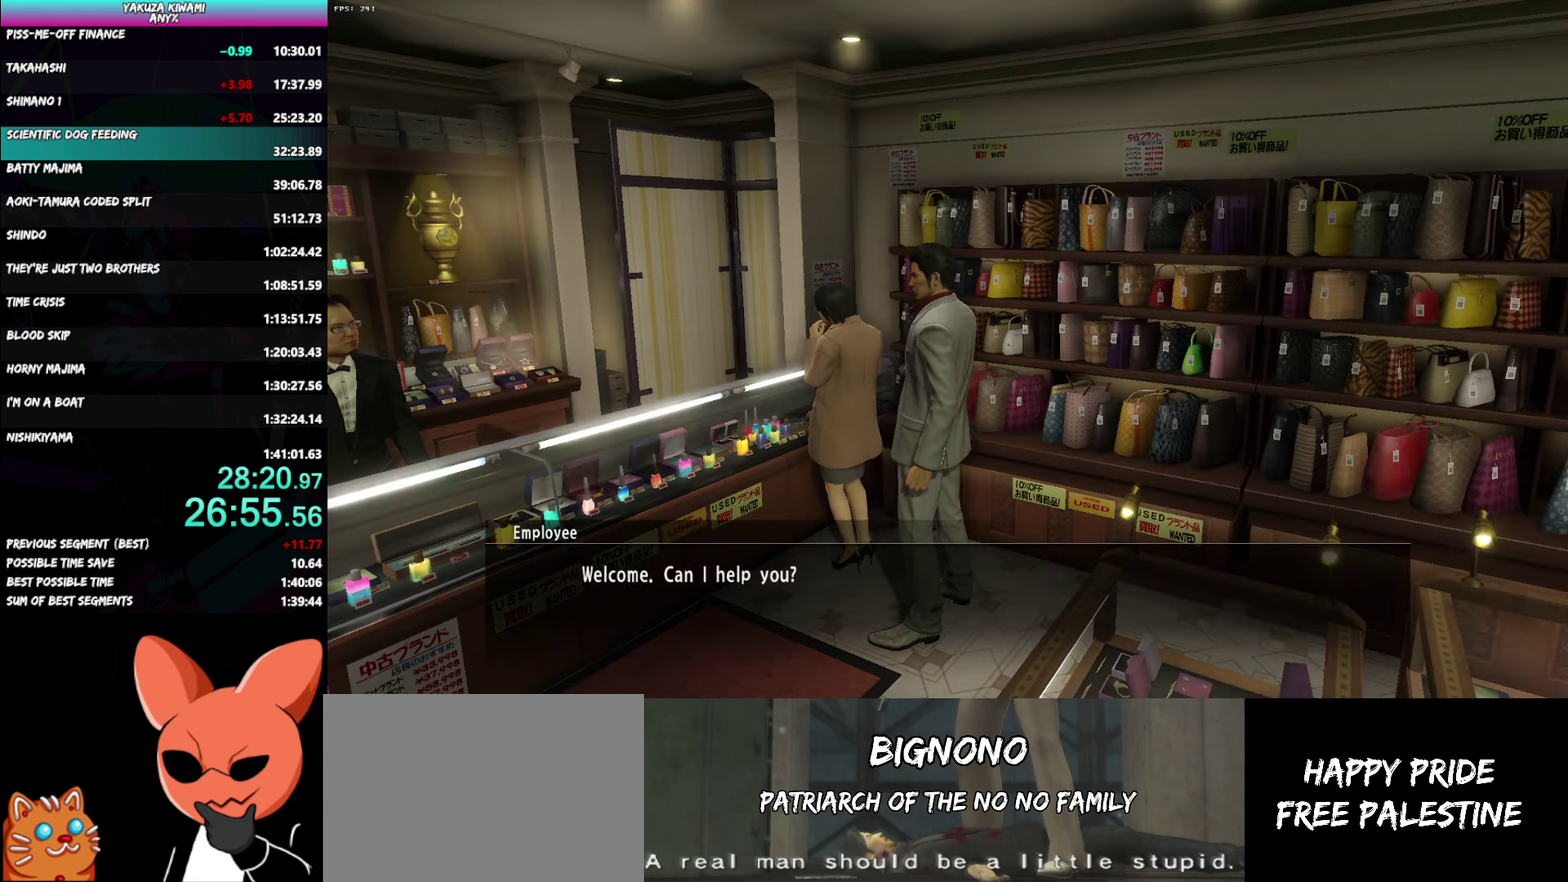
{"buttons": ["A", "R1"], "left_stick": "center", "right_stick": "center", "events": []}
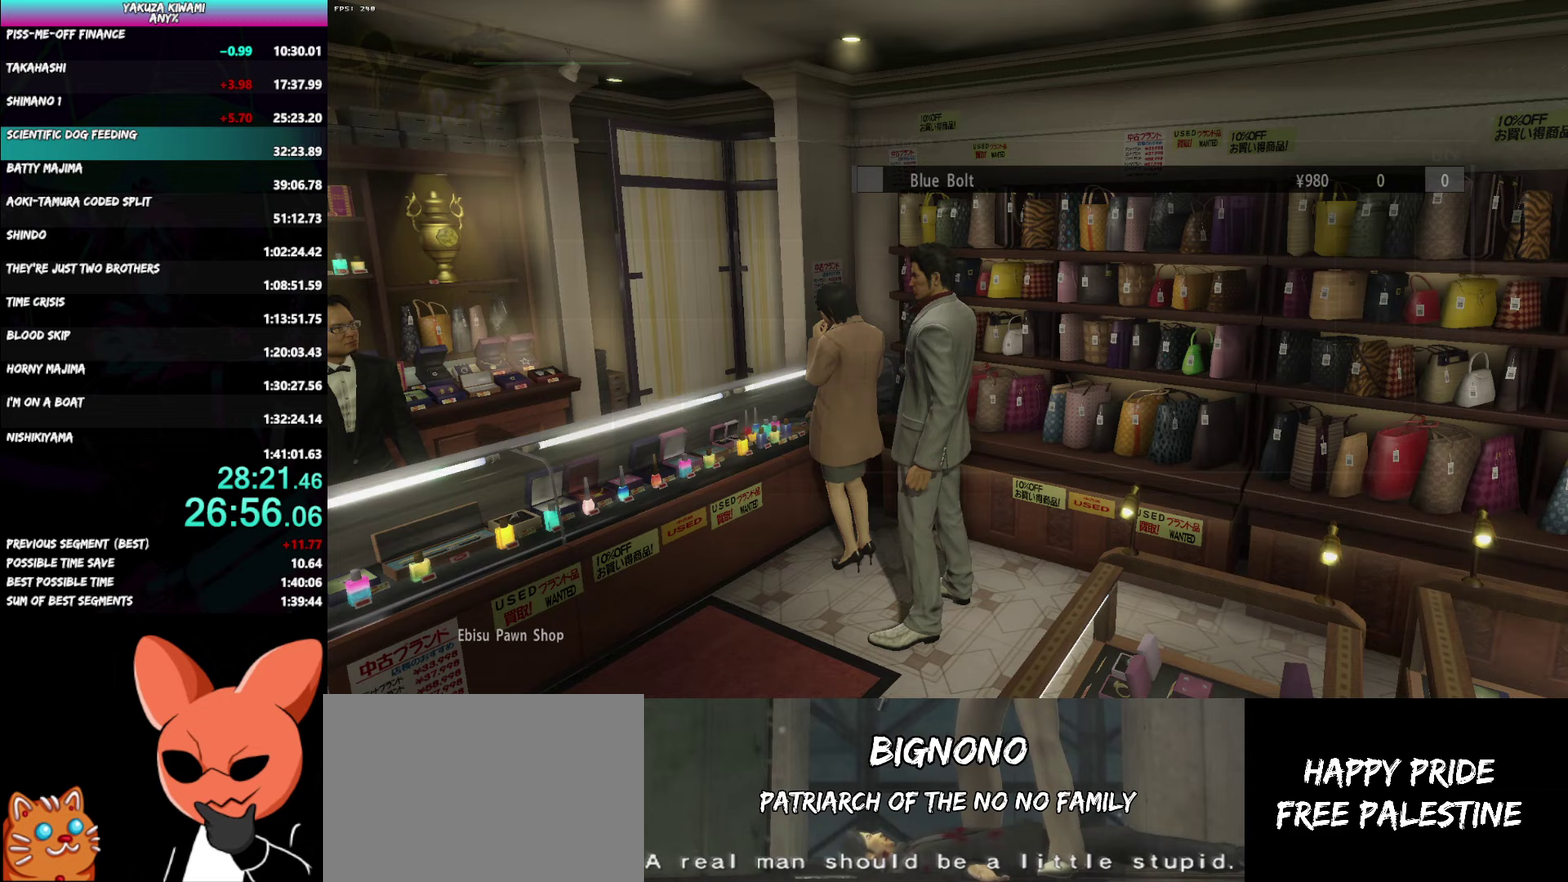
{"buttons": [], "left_stick": "center", "right_stick": "center", "events": [[83, "A", "up"], [83, "R1", "up"]]}
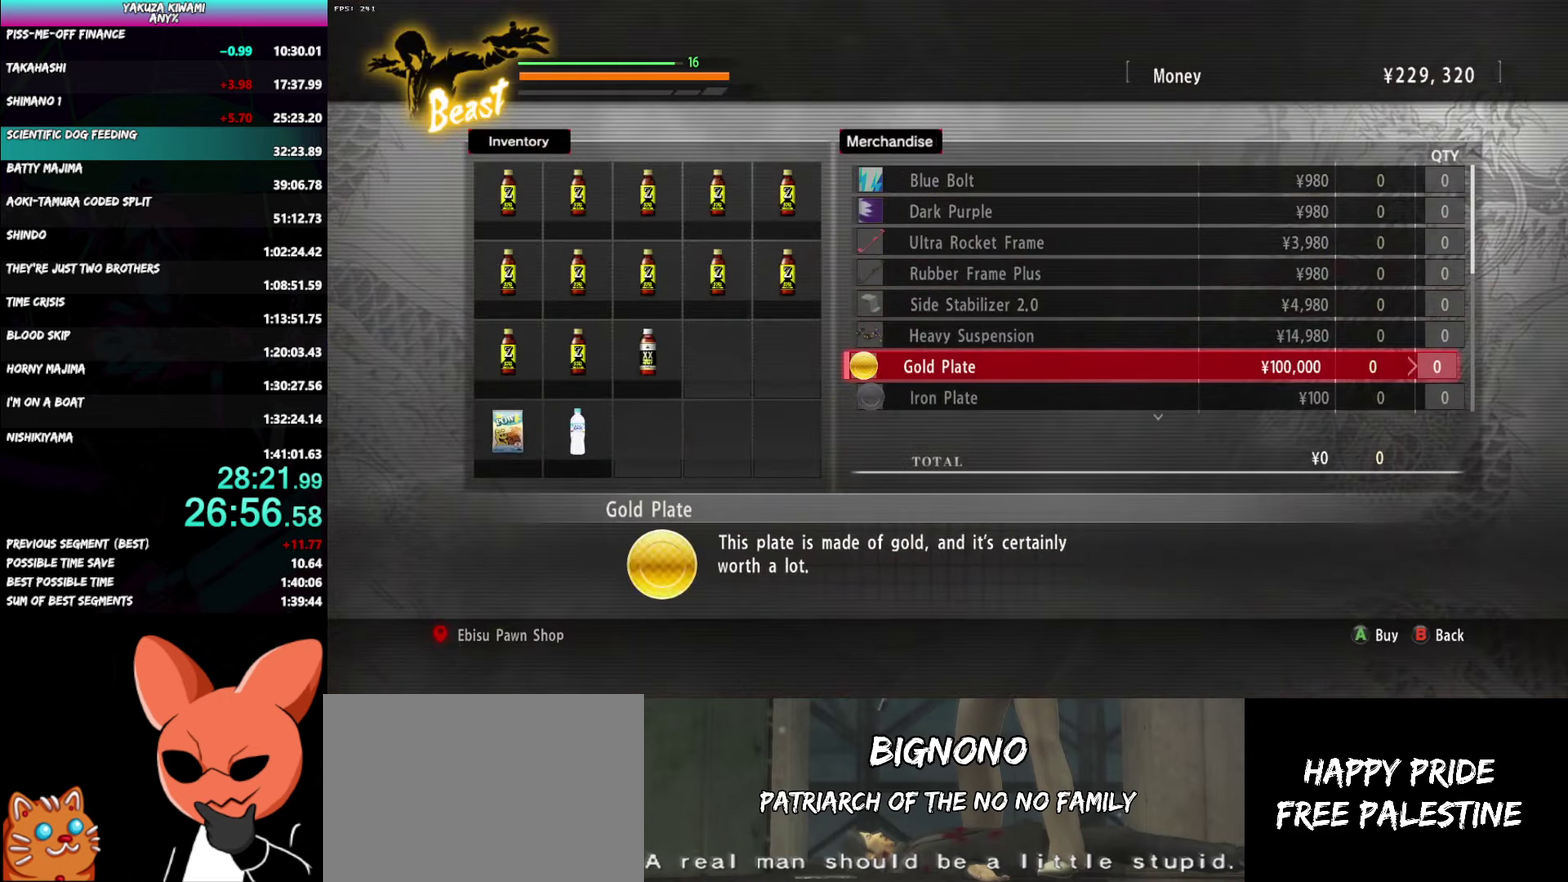
{"buttons": [], "left_stick": "center", "right_stick": "center", "events": []}
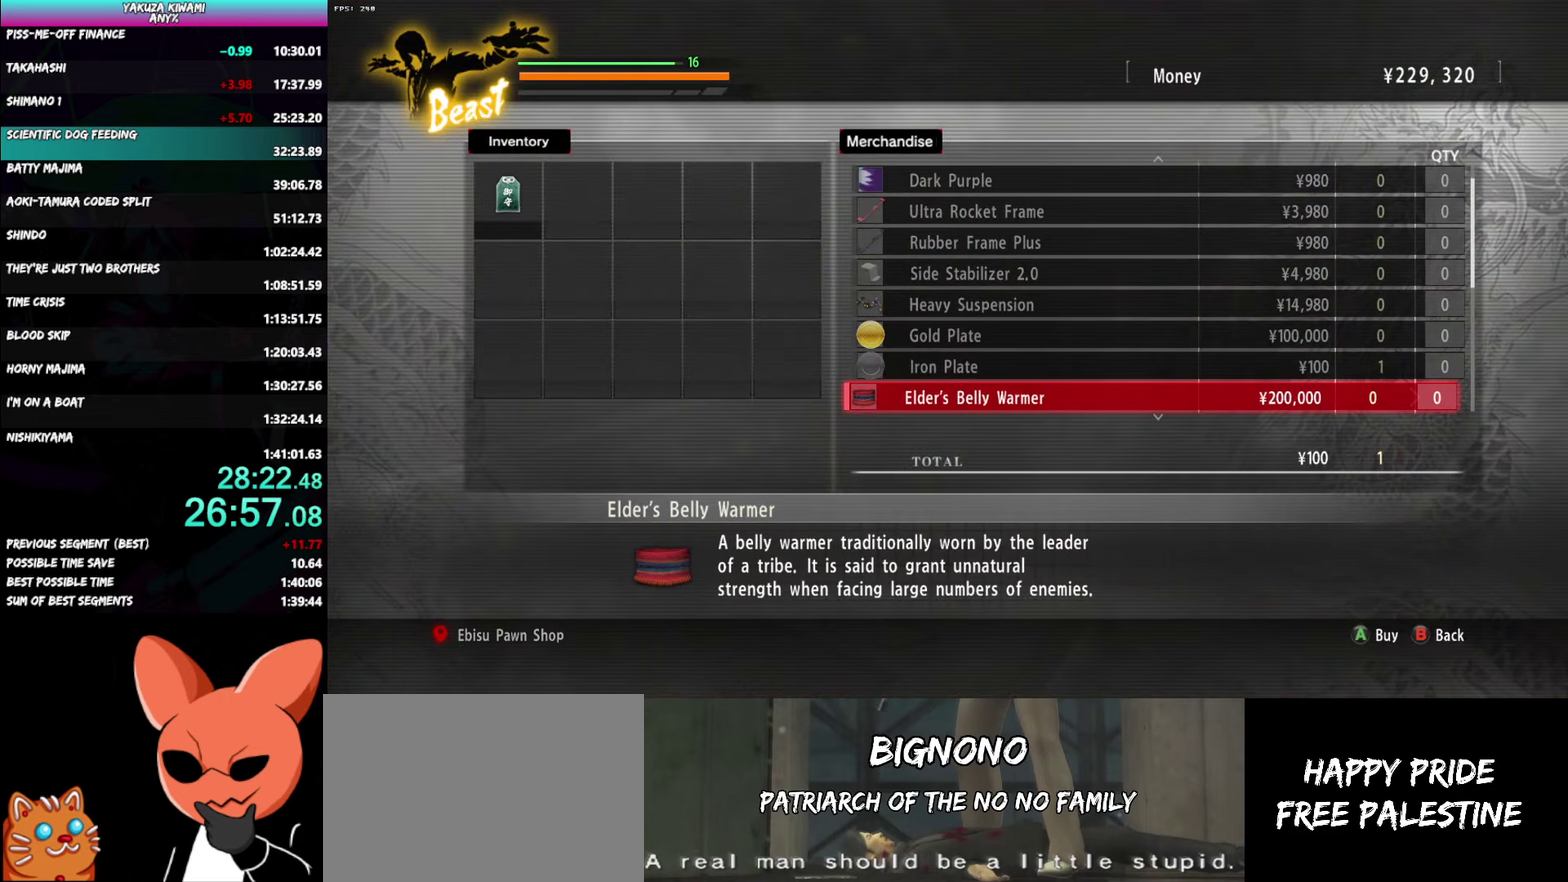
{"buttons": ["DPAD_LEFT"], "left_stick": "center", "right_stick": "center", "events": [[317, "A", "down"], [400, "A", "up"], [467, "DPAD_LEFT", "down"]]}
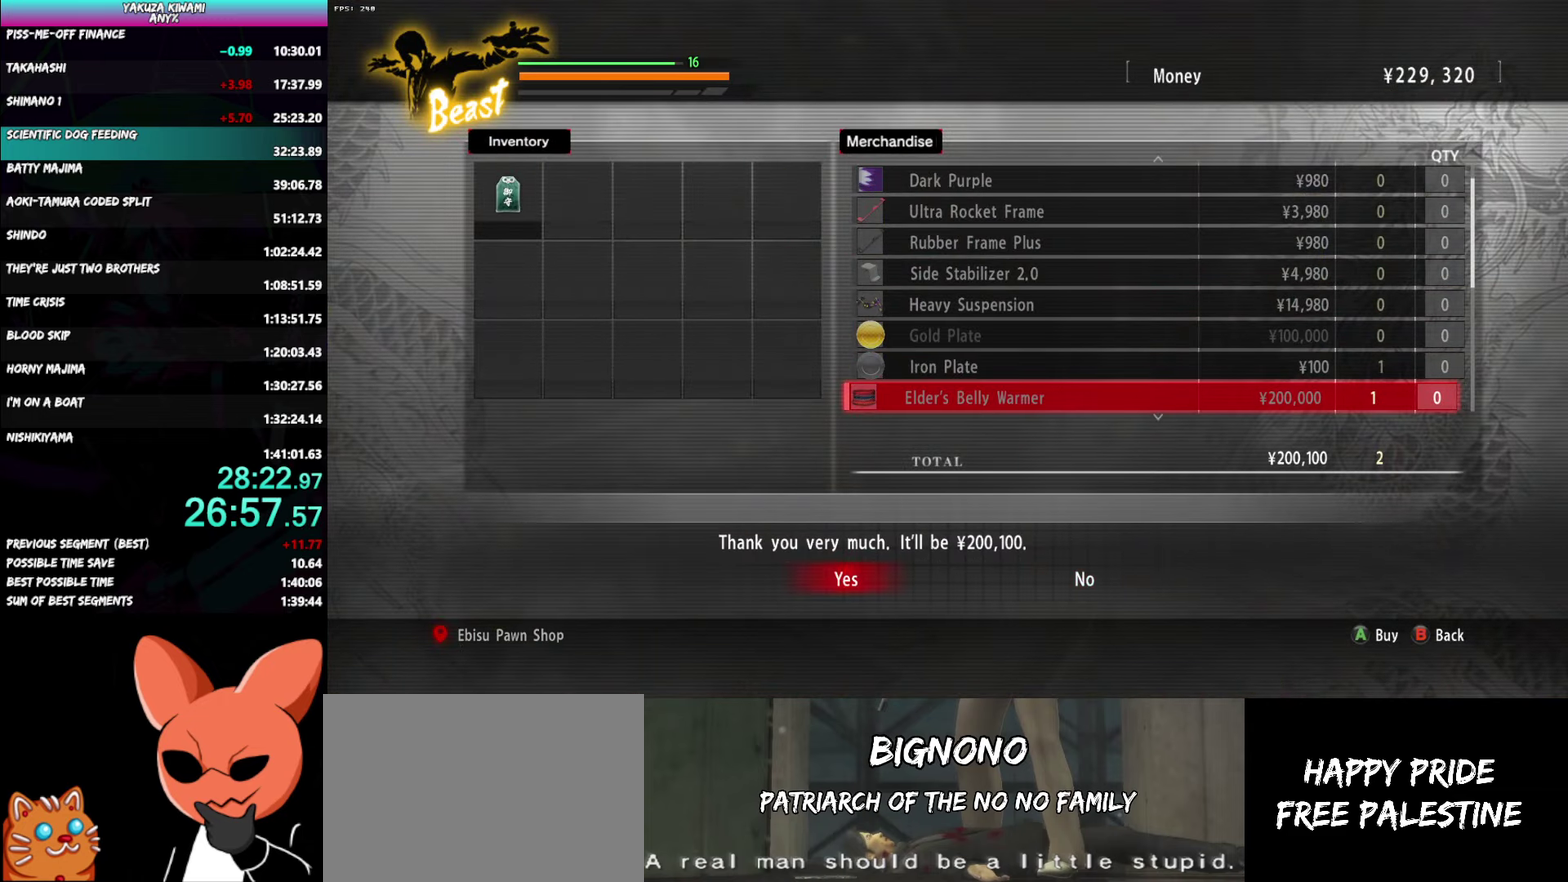
{"buttons": ["A", "R1"], "left_stick": "center", "right_stick": "center", "events": [[17, "A", "down"], [17, "DPAD_LEFT", "up"], [100, "A", "up"], [200, "A", "down"], [200, "R1", "down"]]}
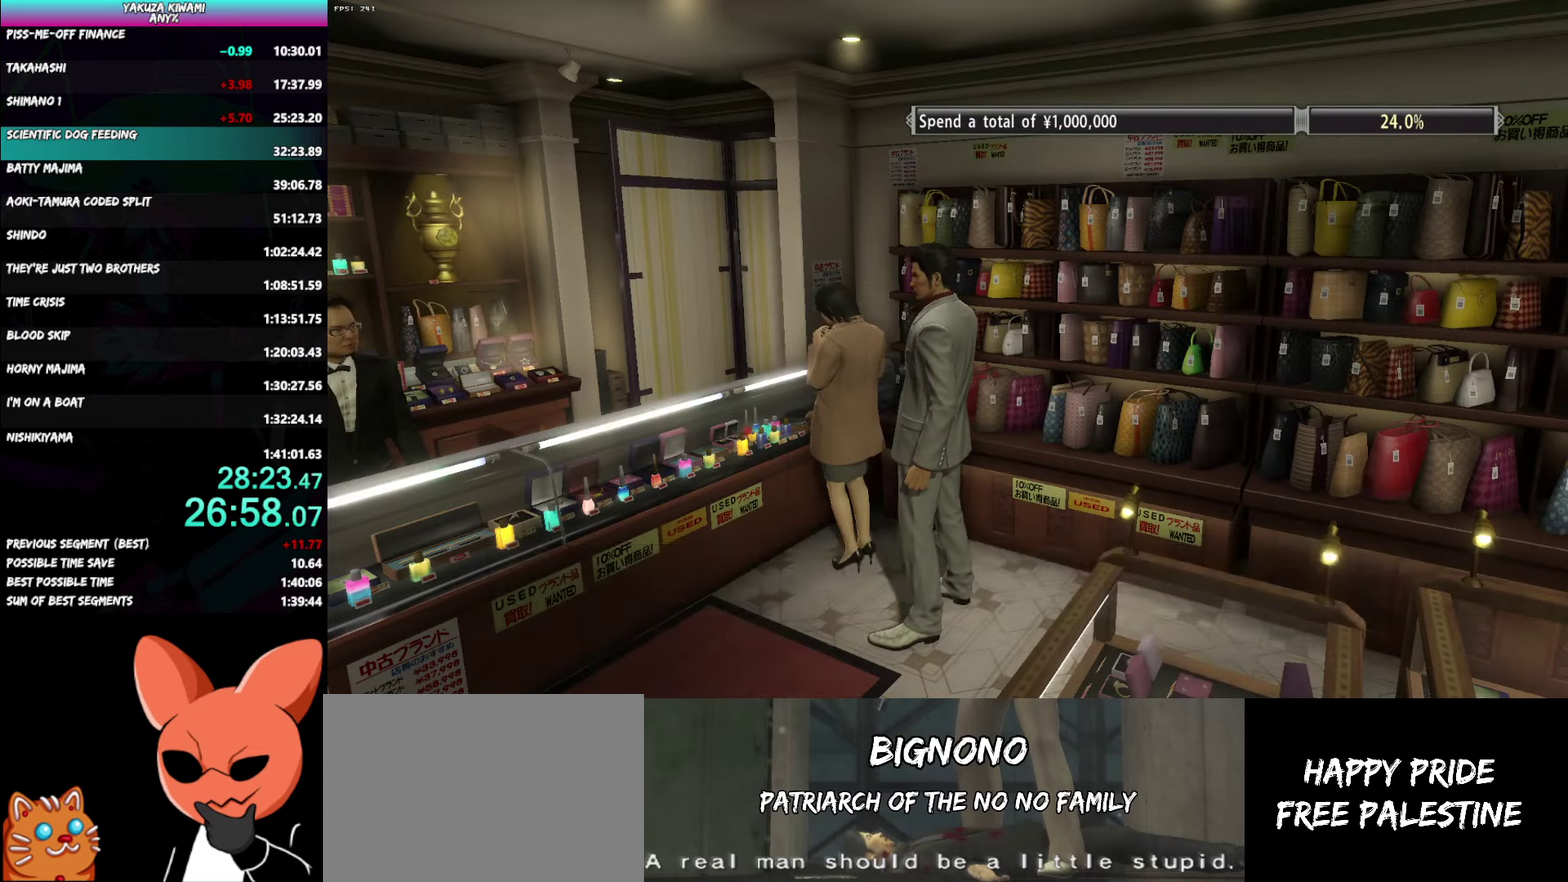
{"buttons": ["A", "R1"], "left_stick": "center", "right_stick": "center", "events": []}
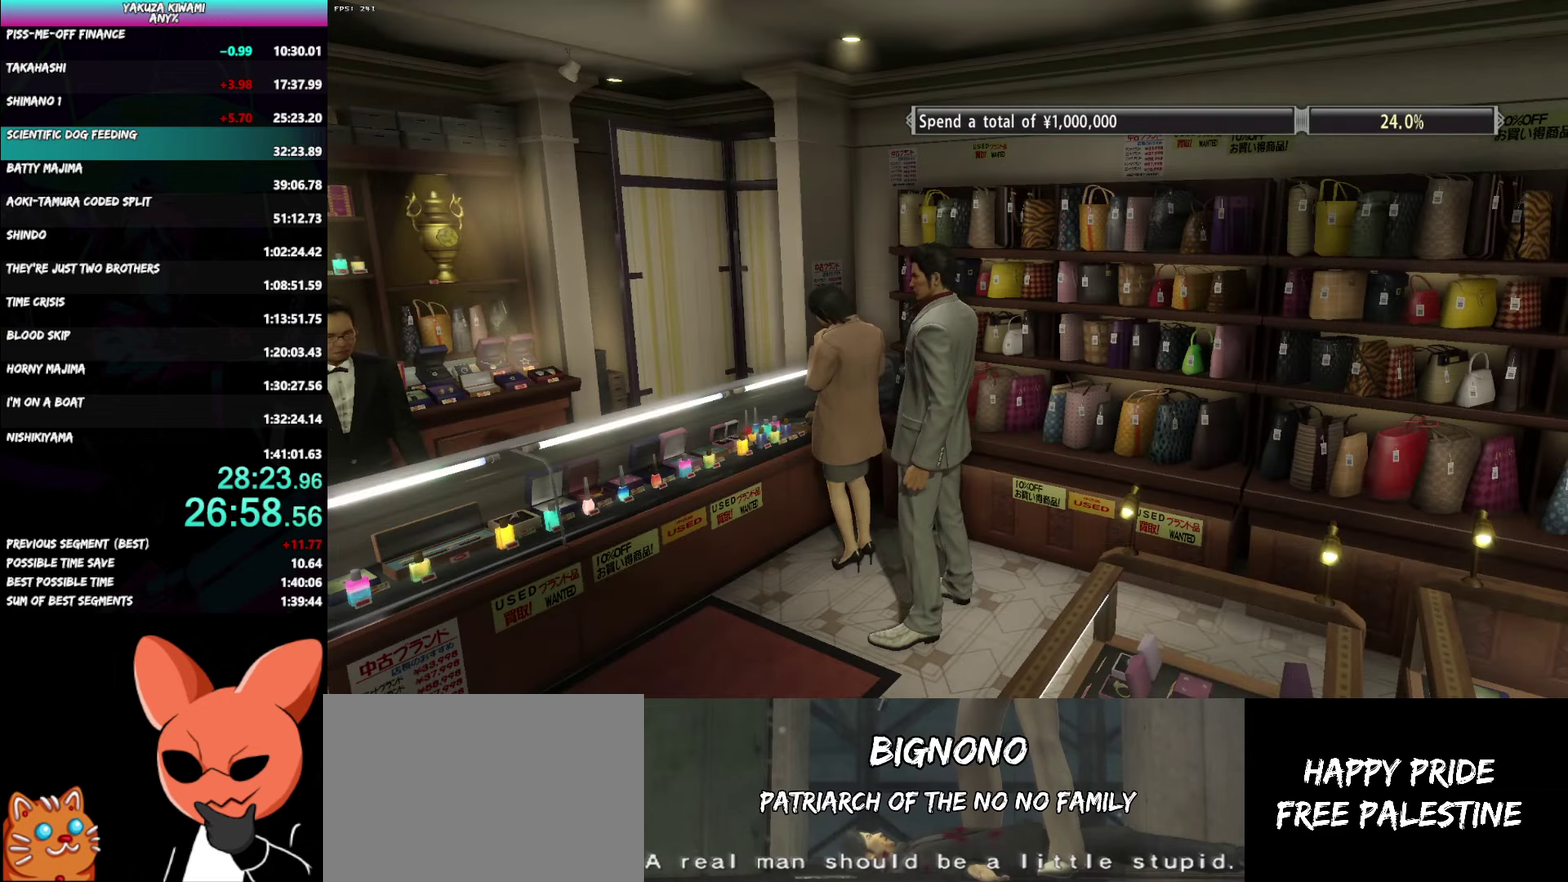
{"buttons": ["A"], "left_stick": "down-right", "right_stick": "center", "events": [[67, "R1", "up"], [83, "left_stick", "down-right"]]}
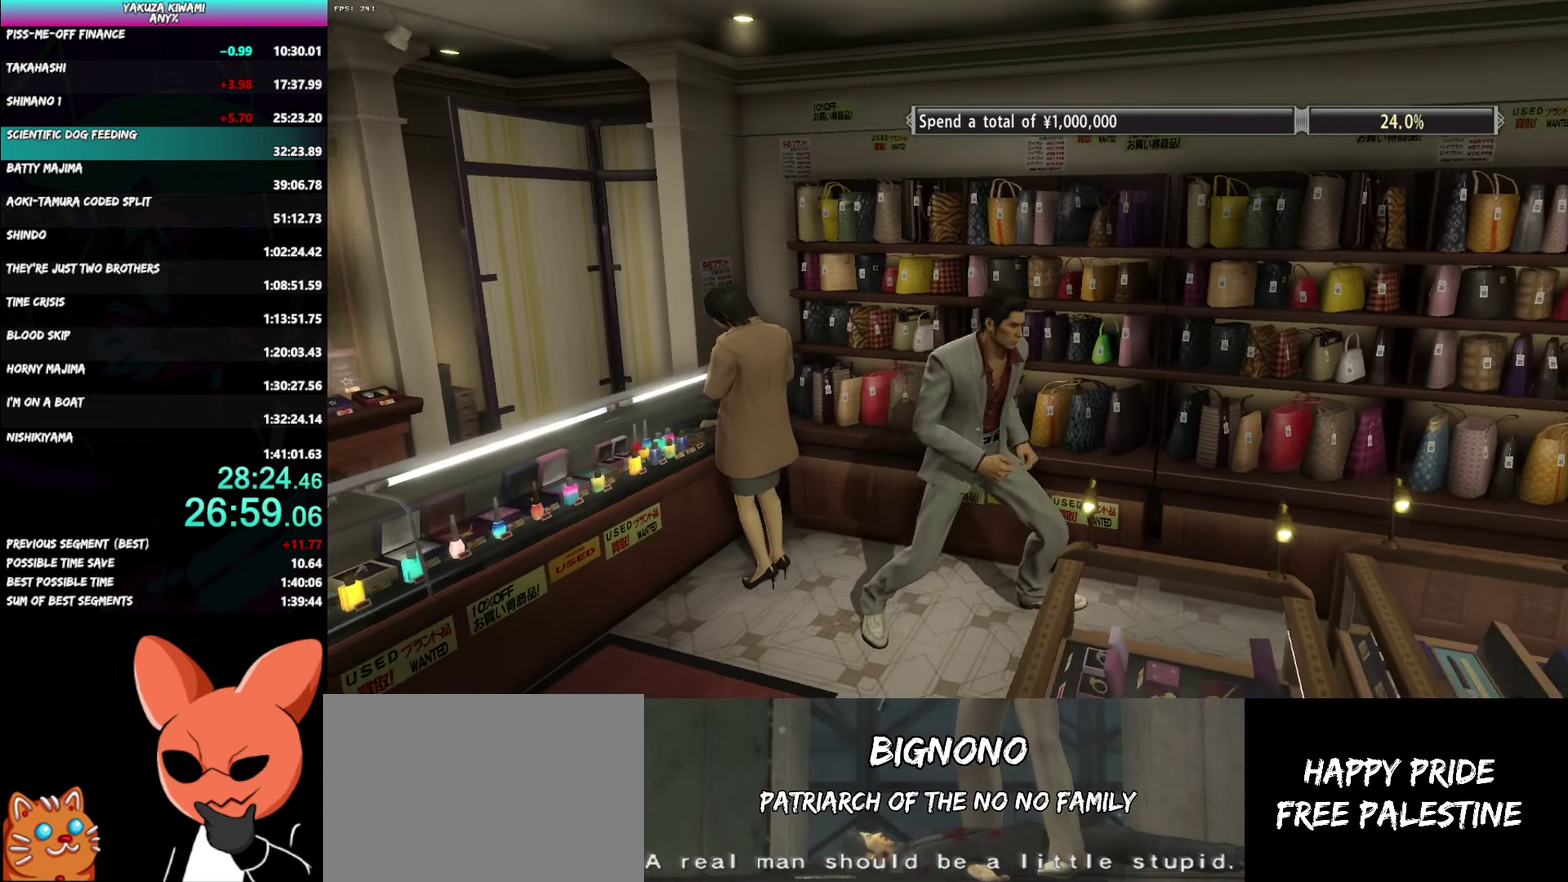
{"buttons": ["A"], "left_stick": "right", "right_stick": "center", "events": [[217, "left_stick", "right"]]}
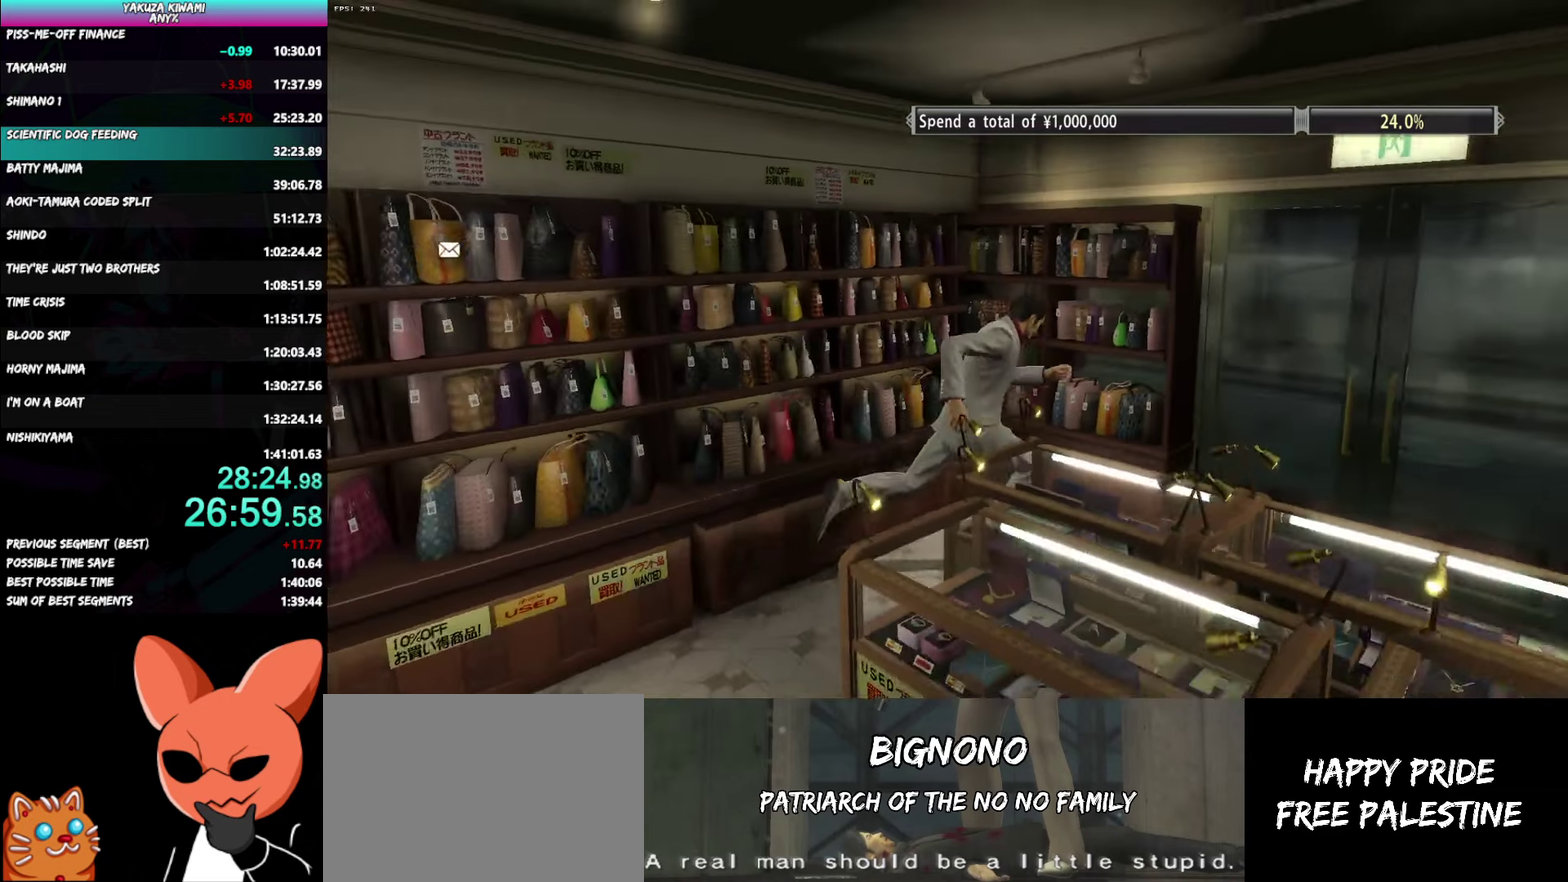
{"buttons": [], "left_stick": "center", "right_stick": "center", "events": [[83, "A", "up"], [83, "left_stick", "up-right"], [150, "A", "down"], [233, "A", "up"], [250, "left_stick", "center"], [283, "A", "down"], [417, "A", "up"]]}
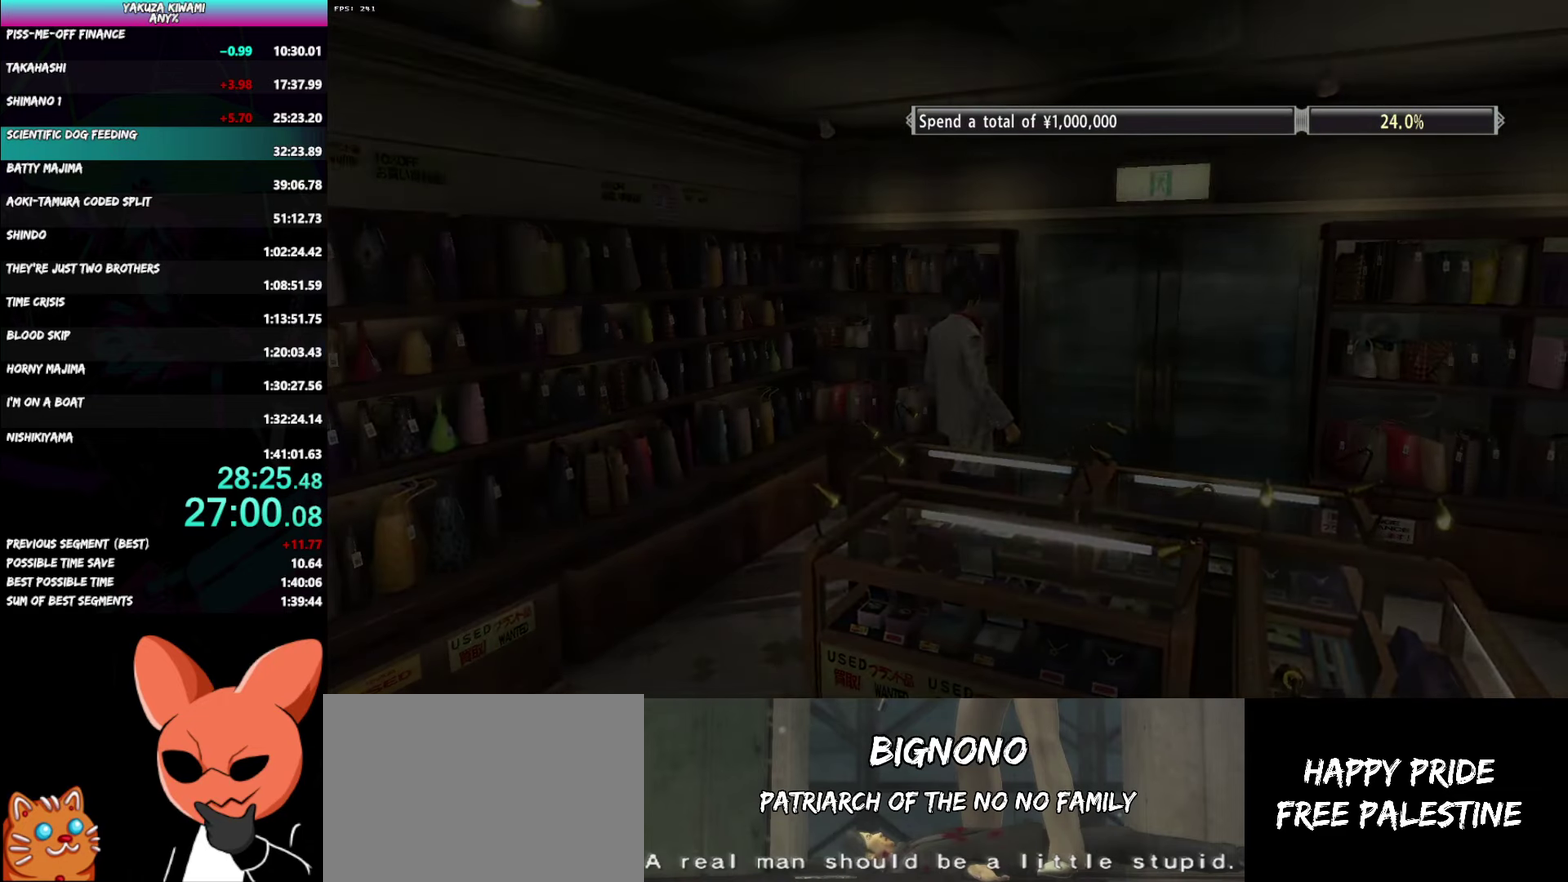
{"buttons": [], "left_stick": "center", "right_stick": "center", "events": []}
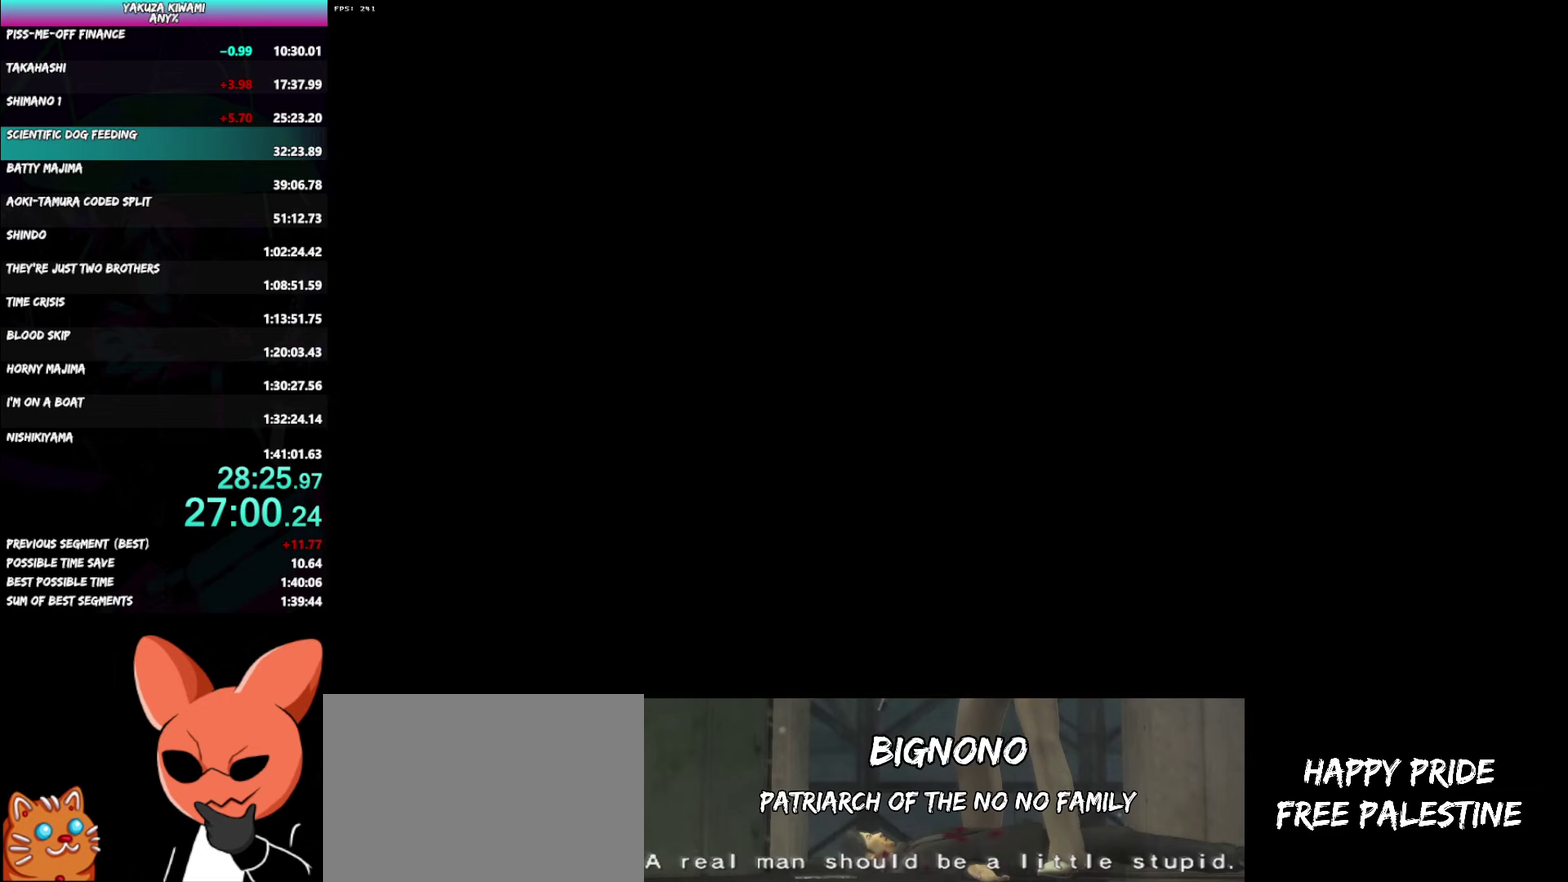
{"buttons": ["A", "R1"], "left_stick": "left", "right_stick": "center", "events": [[33, "A", "down"], [33, "R1", "down"], [50, "left_stick", "left"]]}
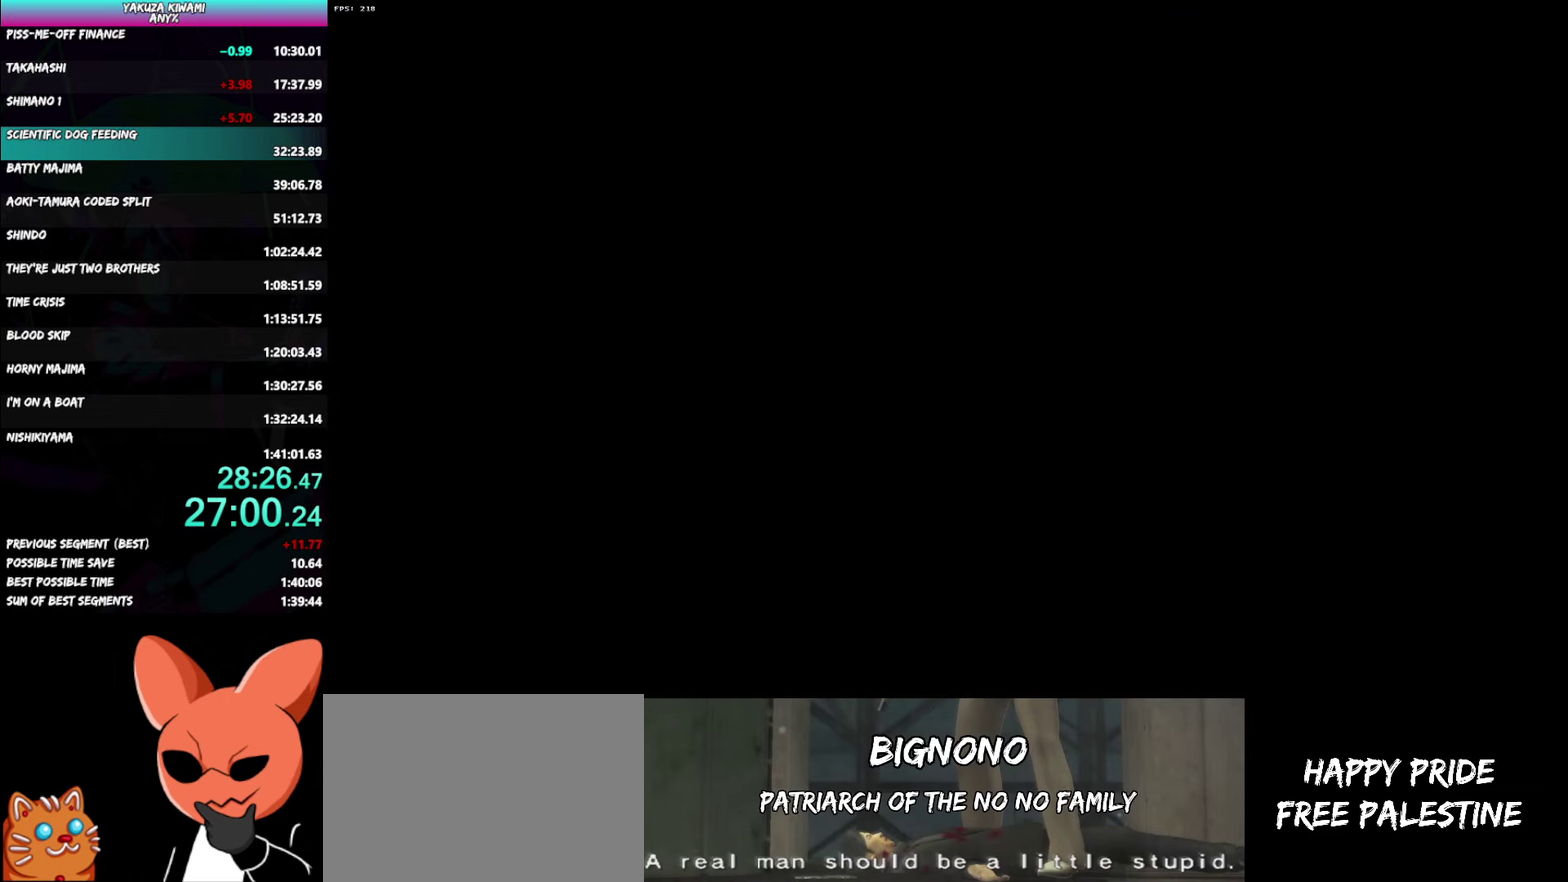
{"buttons": ["A", "R1"], "left_stick": "left", "right_stick": "center", "events": []}
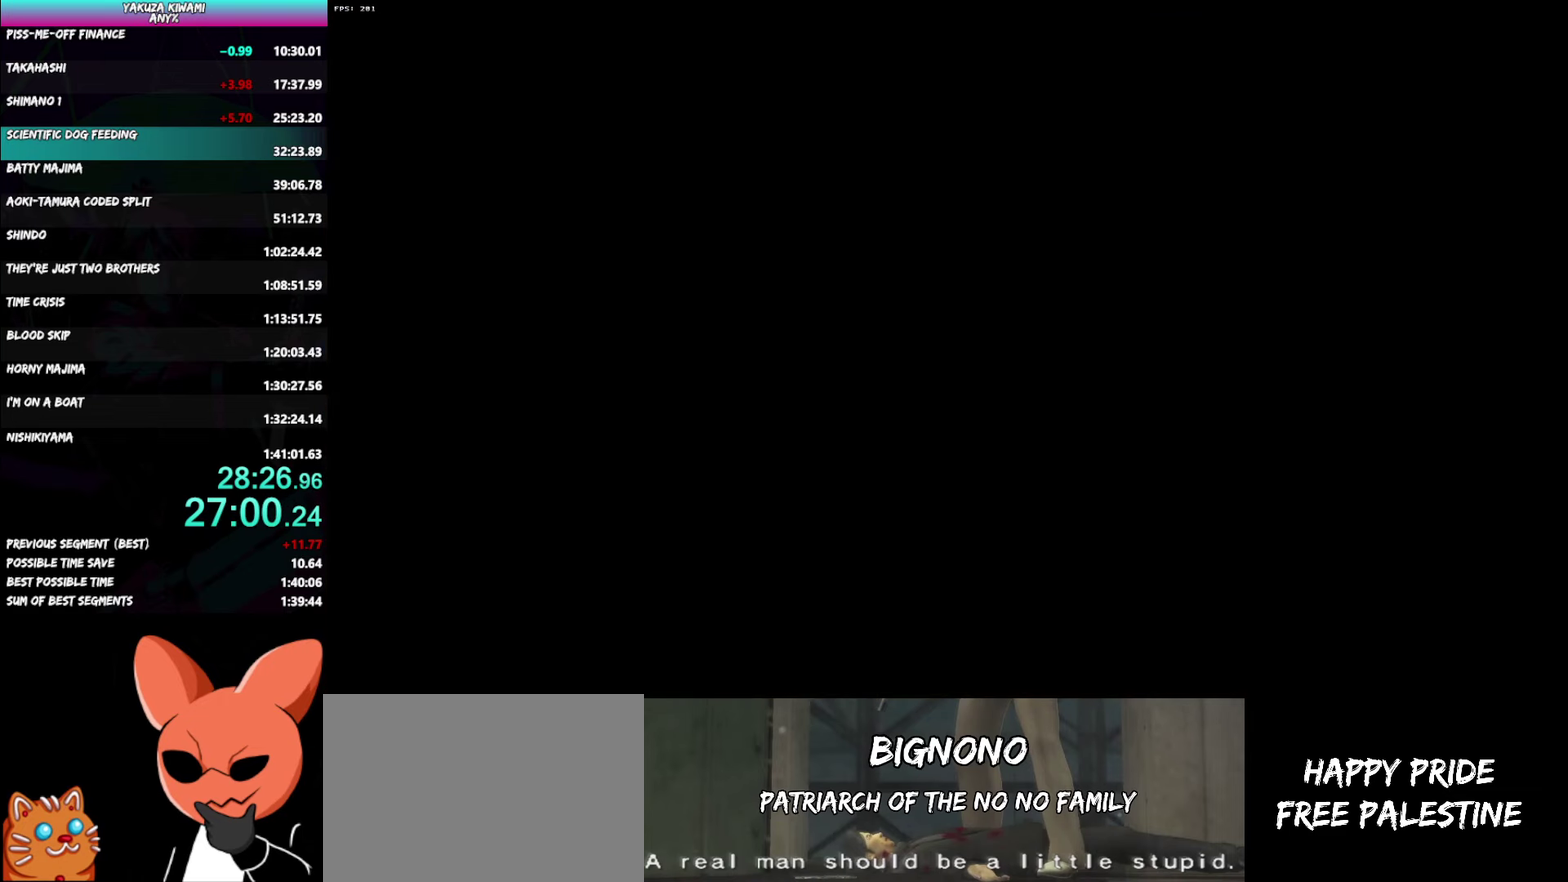
{"buttons": ["A", "R1"], "left_stick": "left", "right_stick": "center", "events": []}
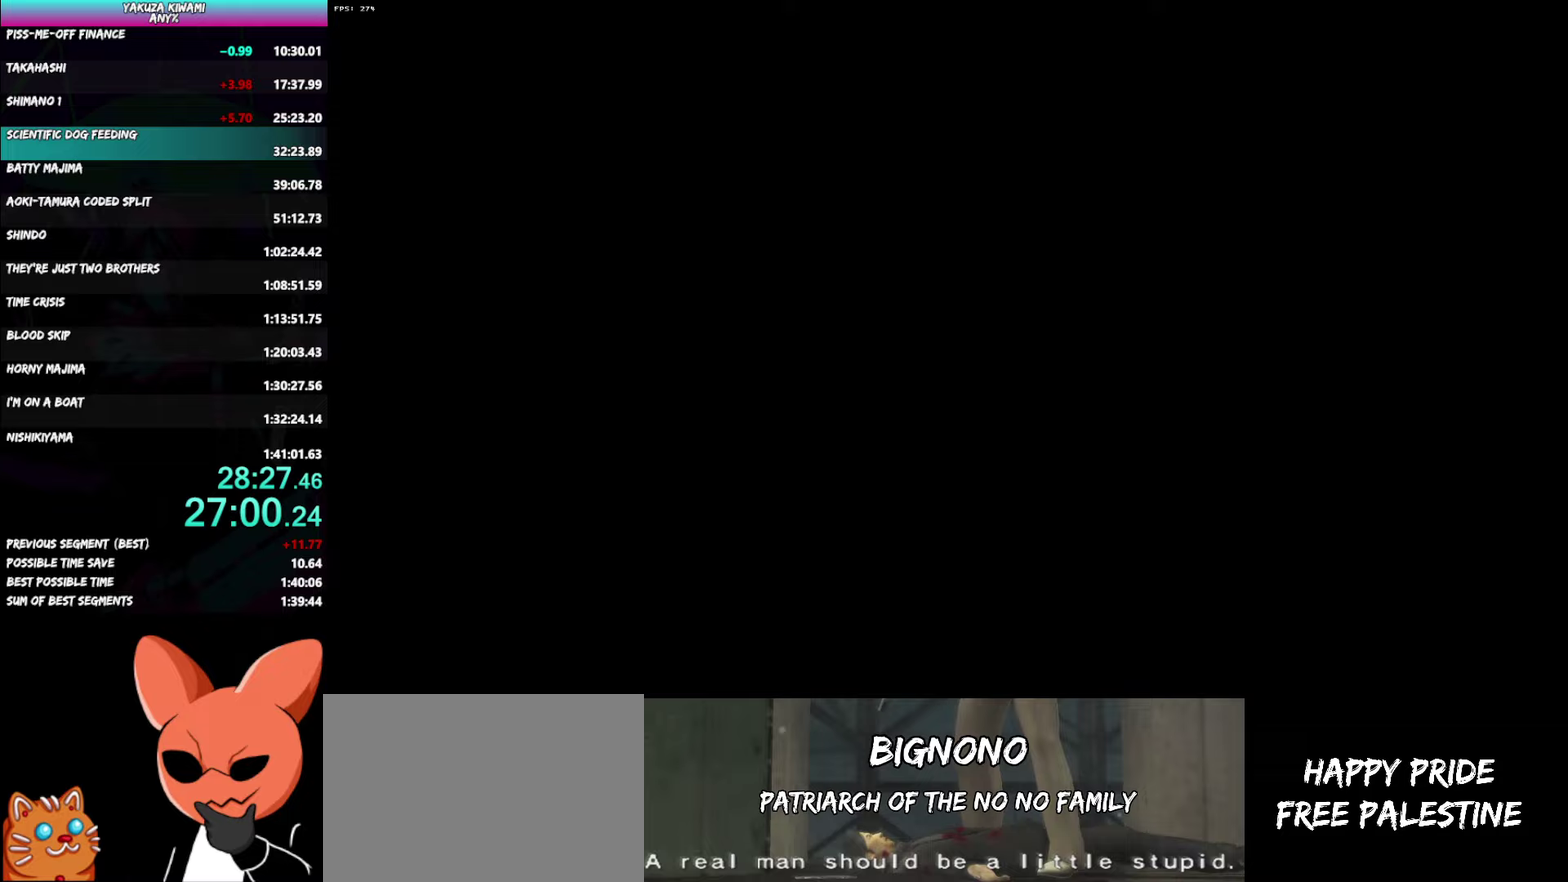
{"buttons": ["A", "R1"], "left_stick": "left", "right_stick": "center", "events": []}
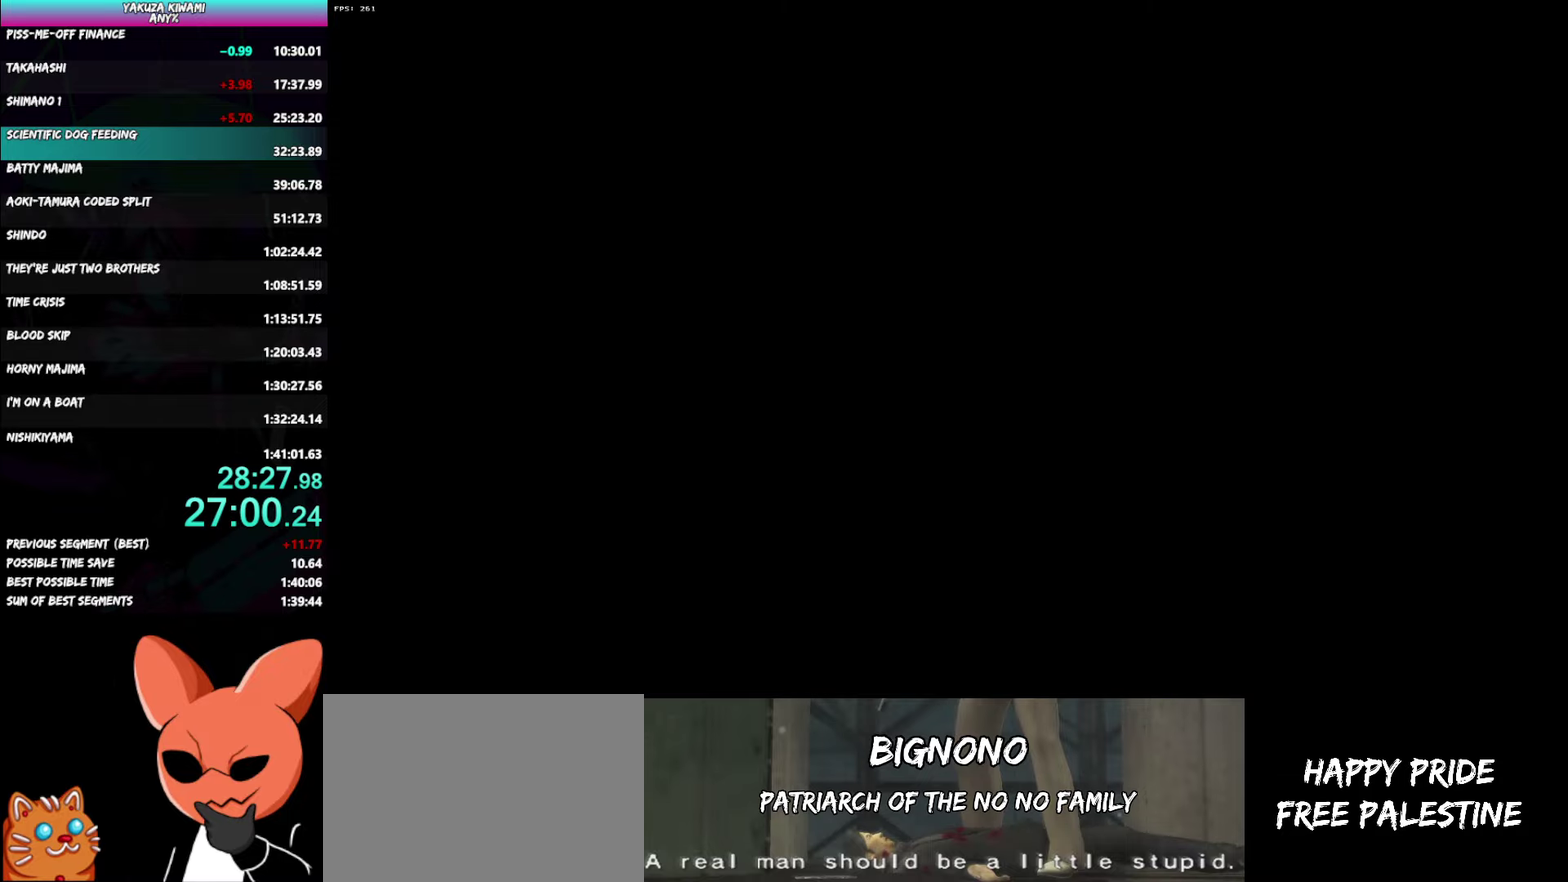
{"buttons": ["A"], "left_stick": "up-left", "right_stick": "center", "events": [[367, "R1", "up"], [367, "left_stick", "up-left"]]}
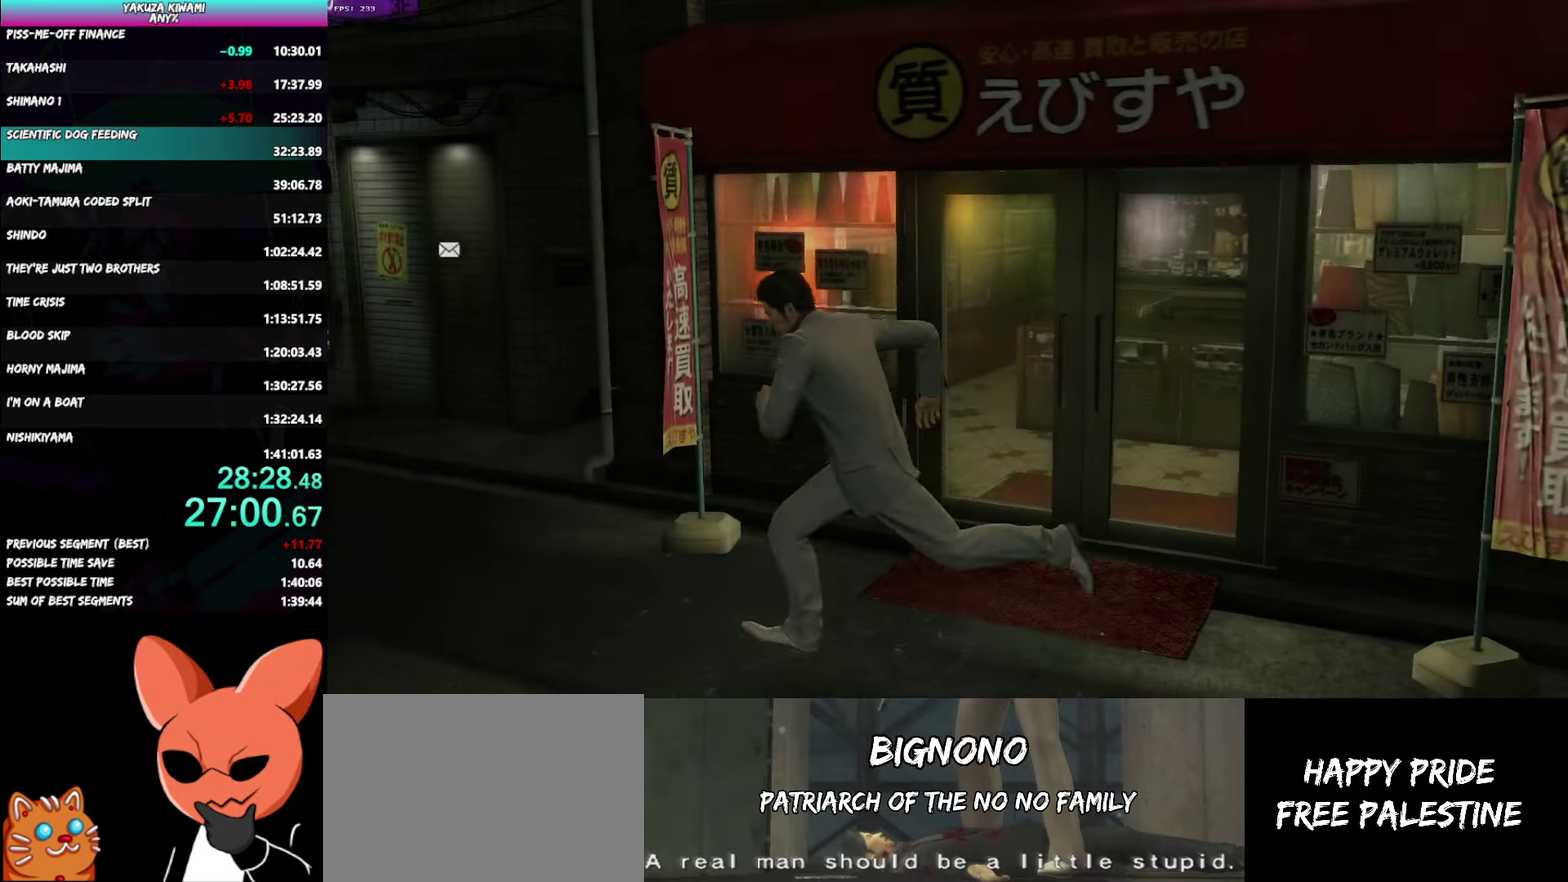
{"buttons": ["A"], "left_stick": "up-left", "right_stick": "center"}
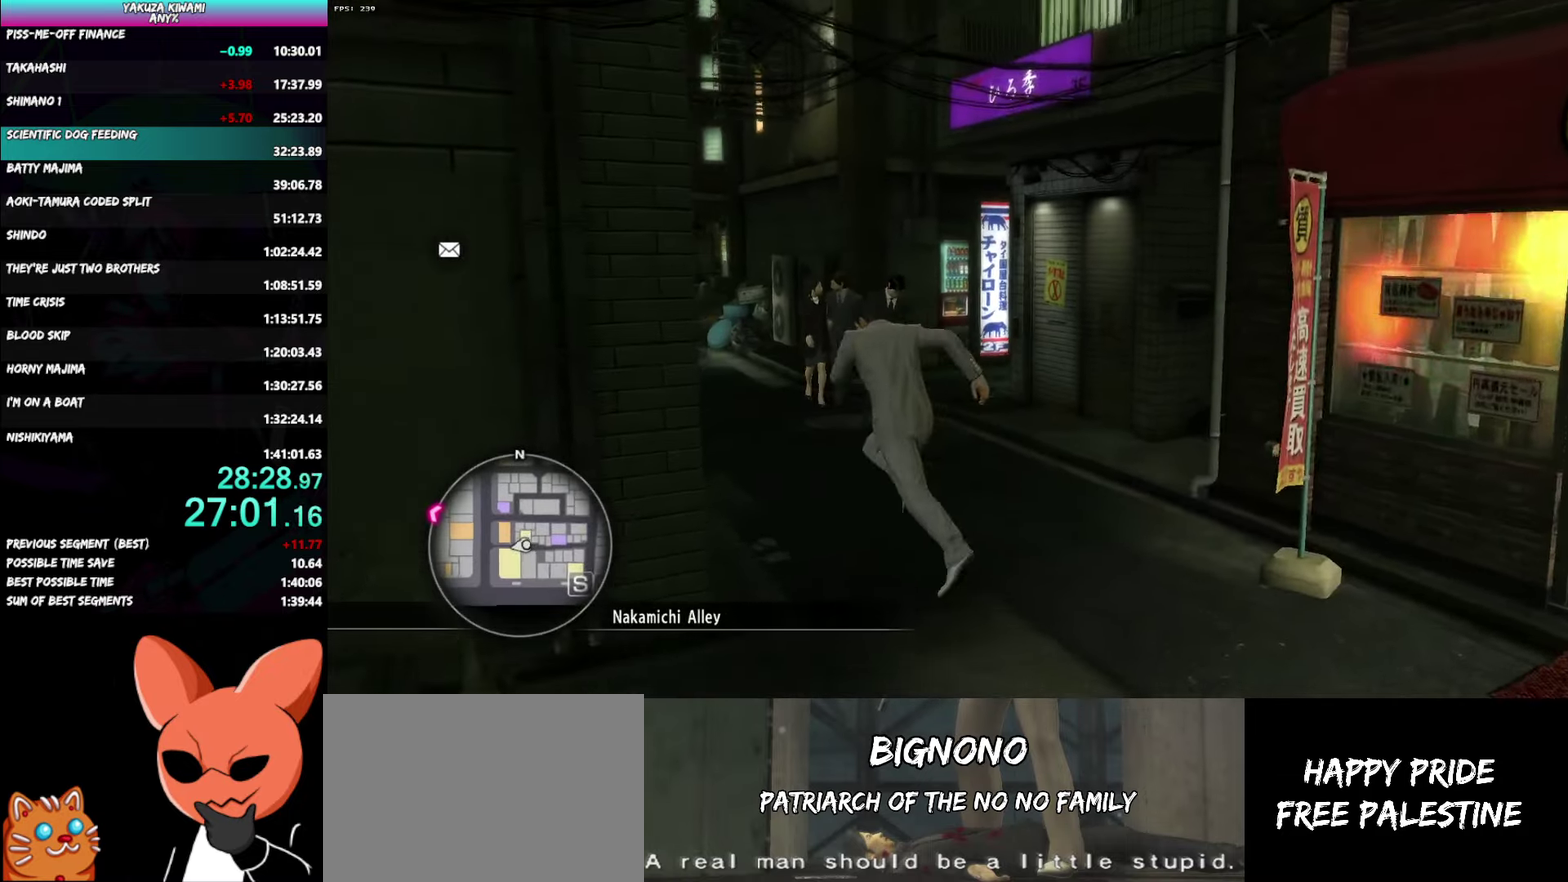
{"buttons": ["A"], "left_stick": "up", "right_stick": "center"}
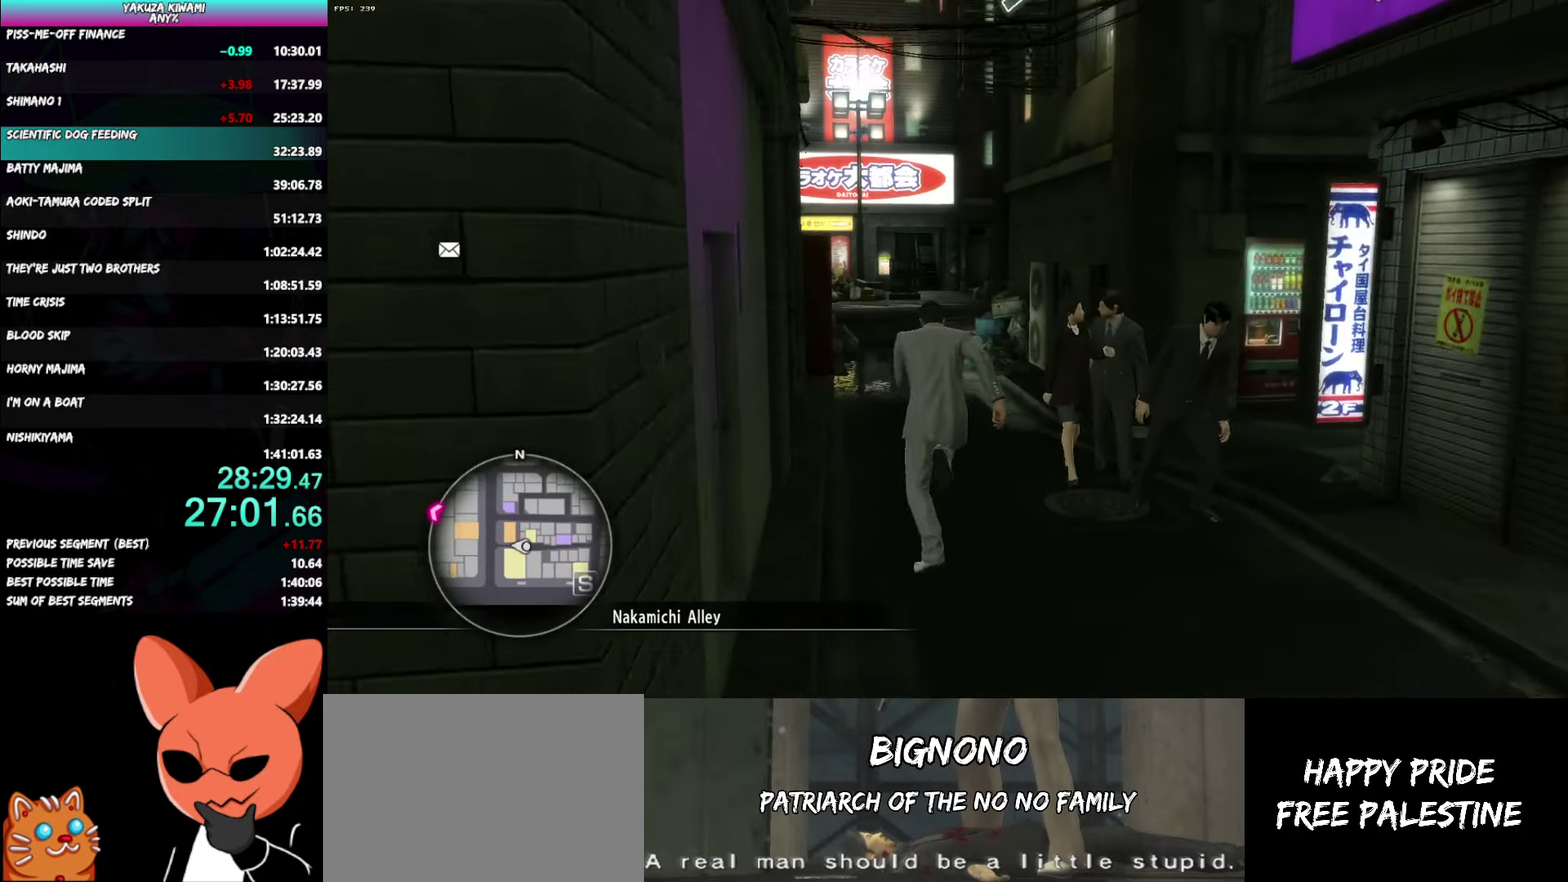
{"buttons": ["A"], "left_stick": "up", "right_stick": "left", "events": [[417, "right_stick", "left"]]}
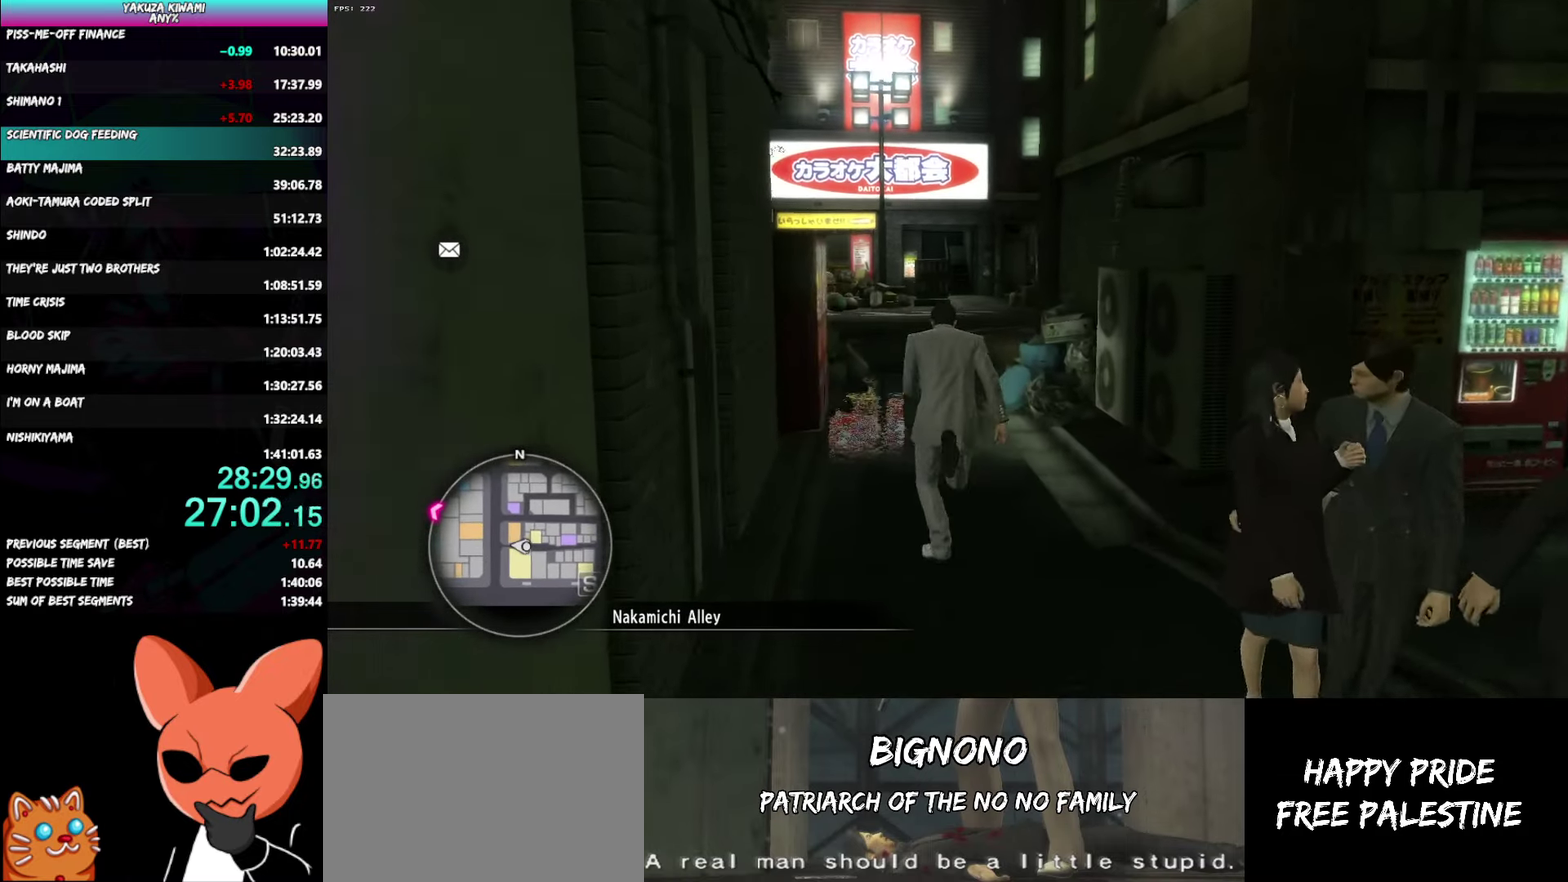
{"buttons": ["A"], "left_stick": "up", "right_stick": "left", "events": []}
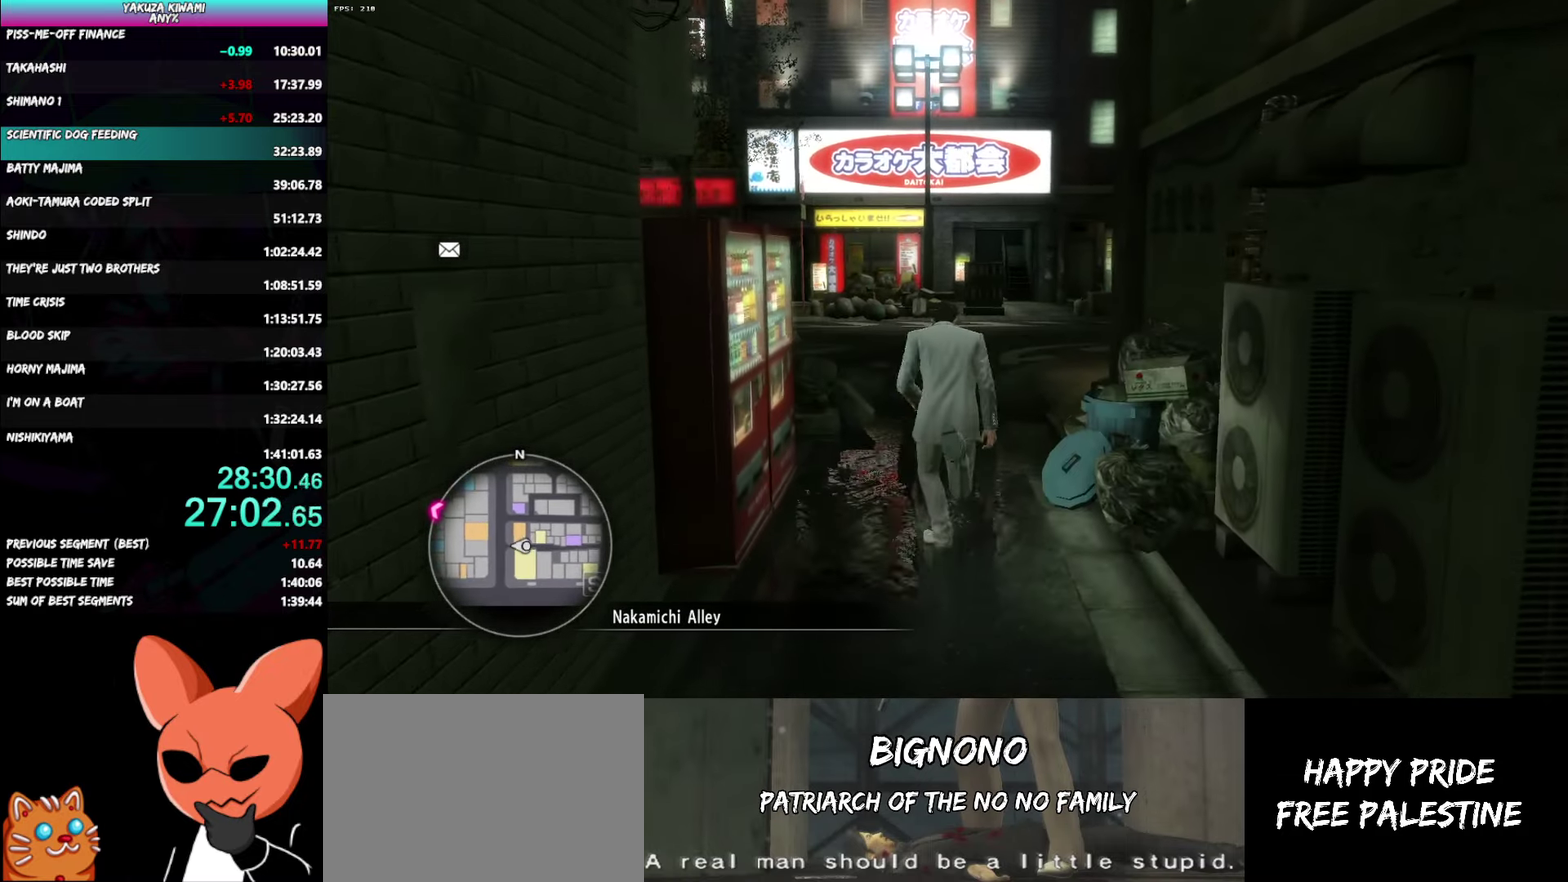
{"buttons": ["A"], "left_stick": "up", "right_stick": "left"}
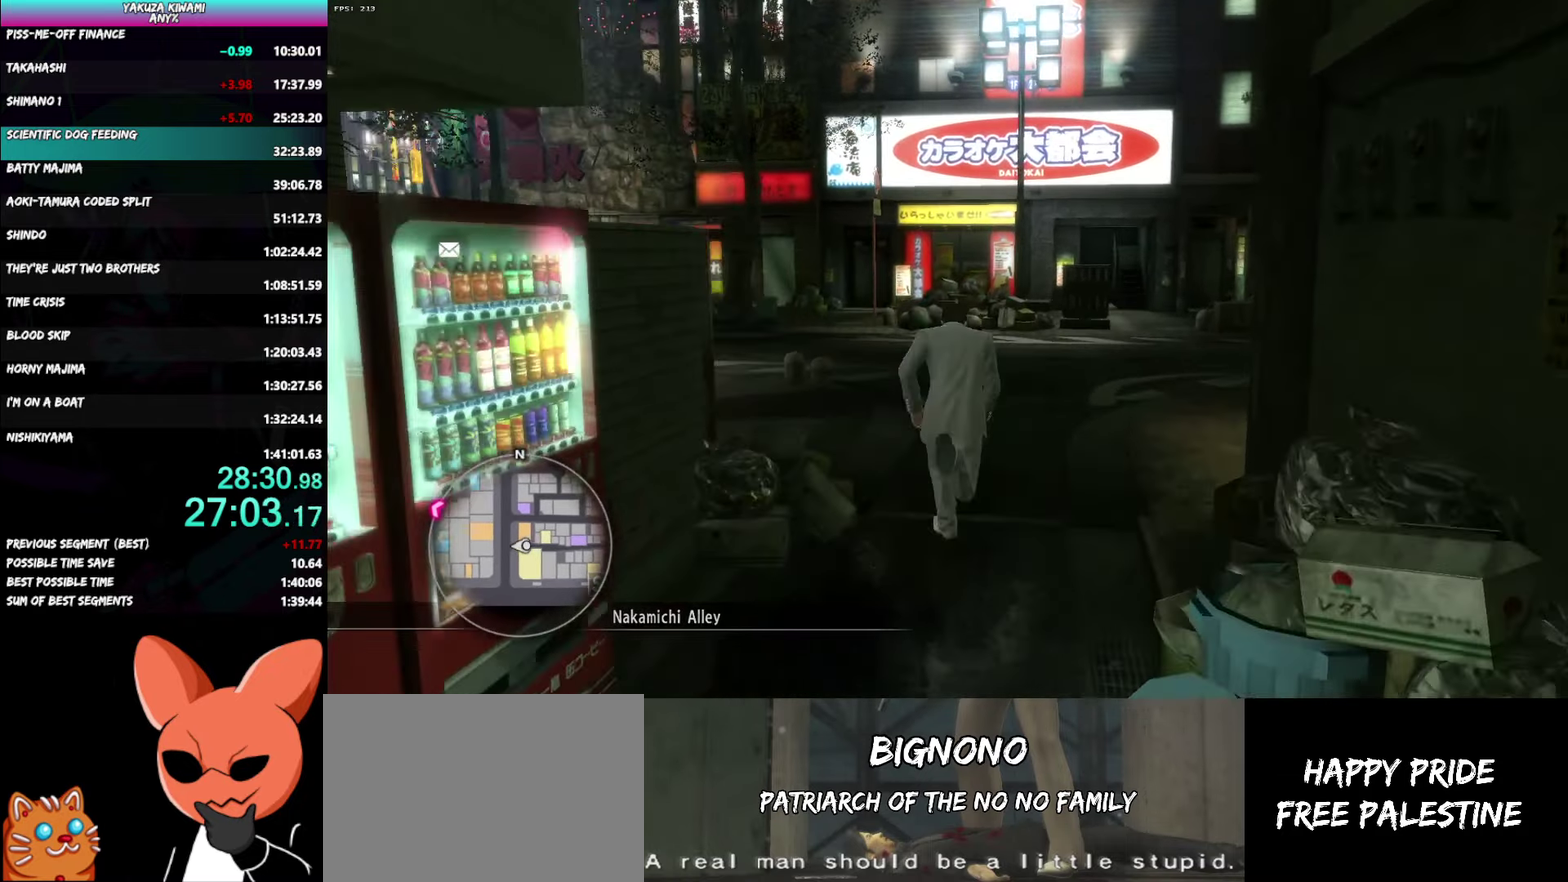
{"buttons": ["A"], "left_stick": "up", "right_stick": "left"}
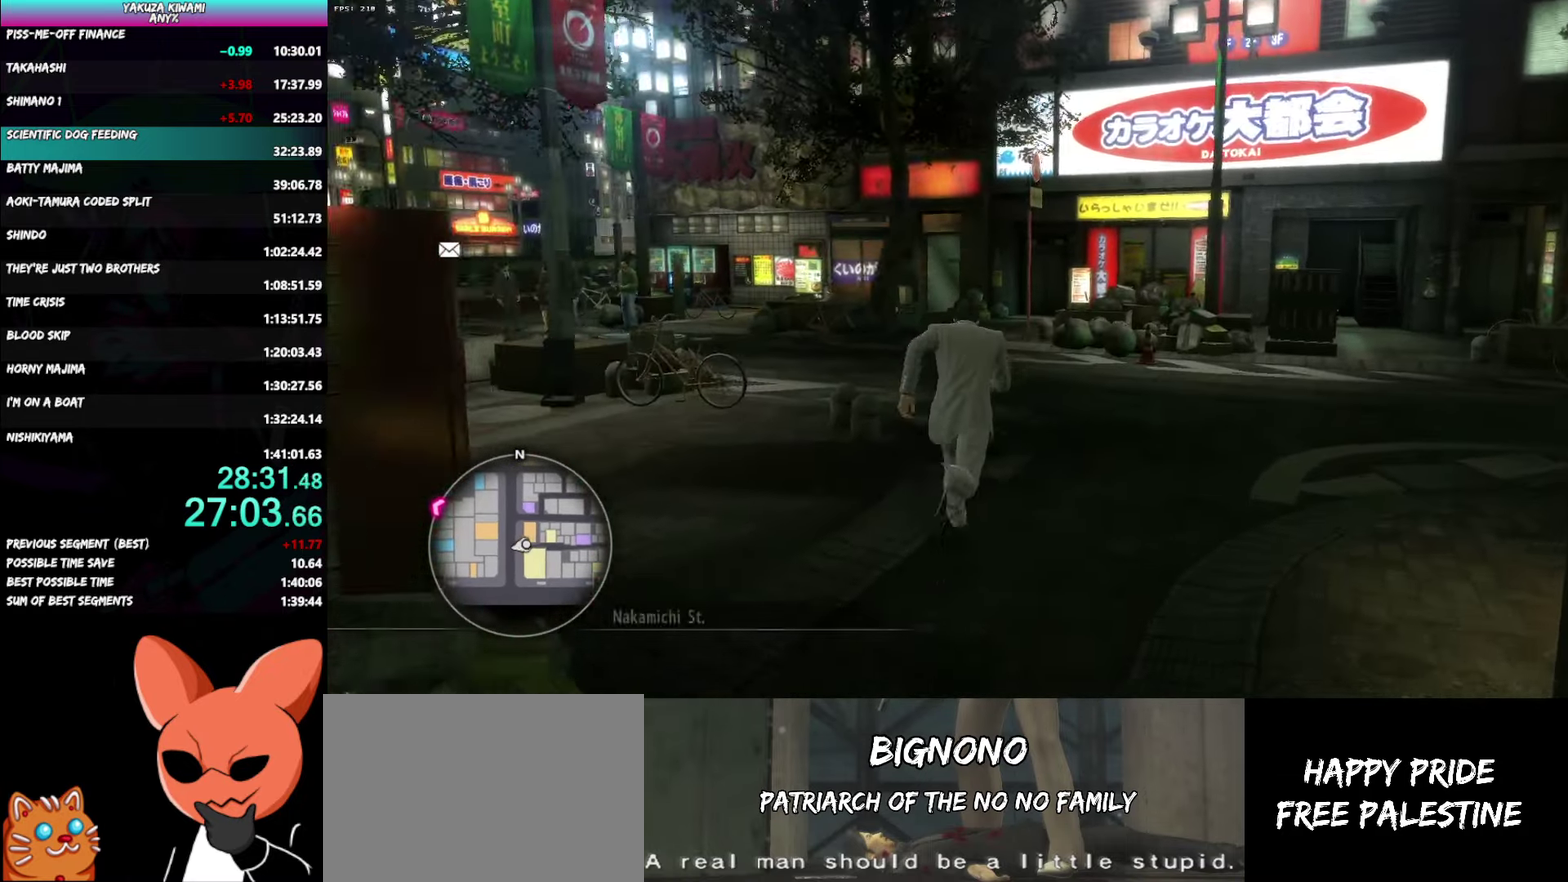
{"buttons": ["A"], "left_stick": "up-left", "right_stick": "left"}
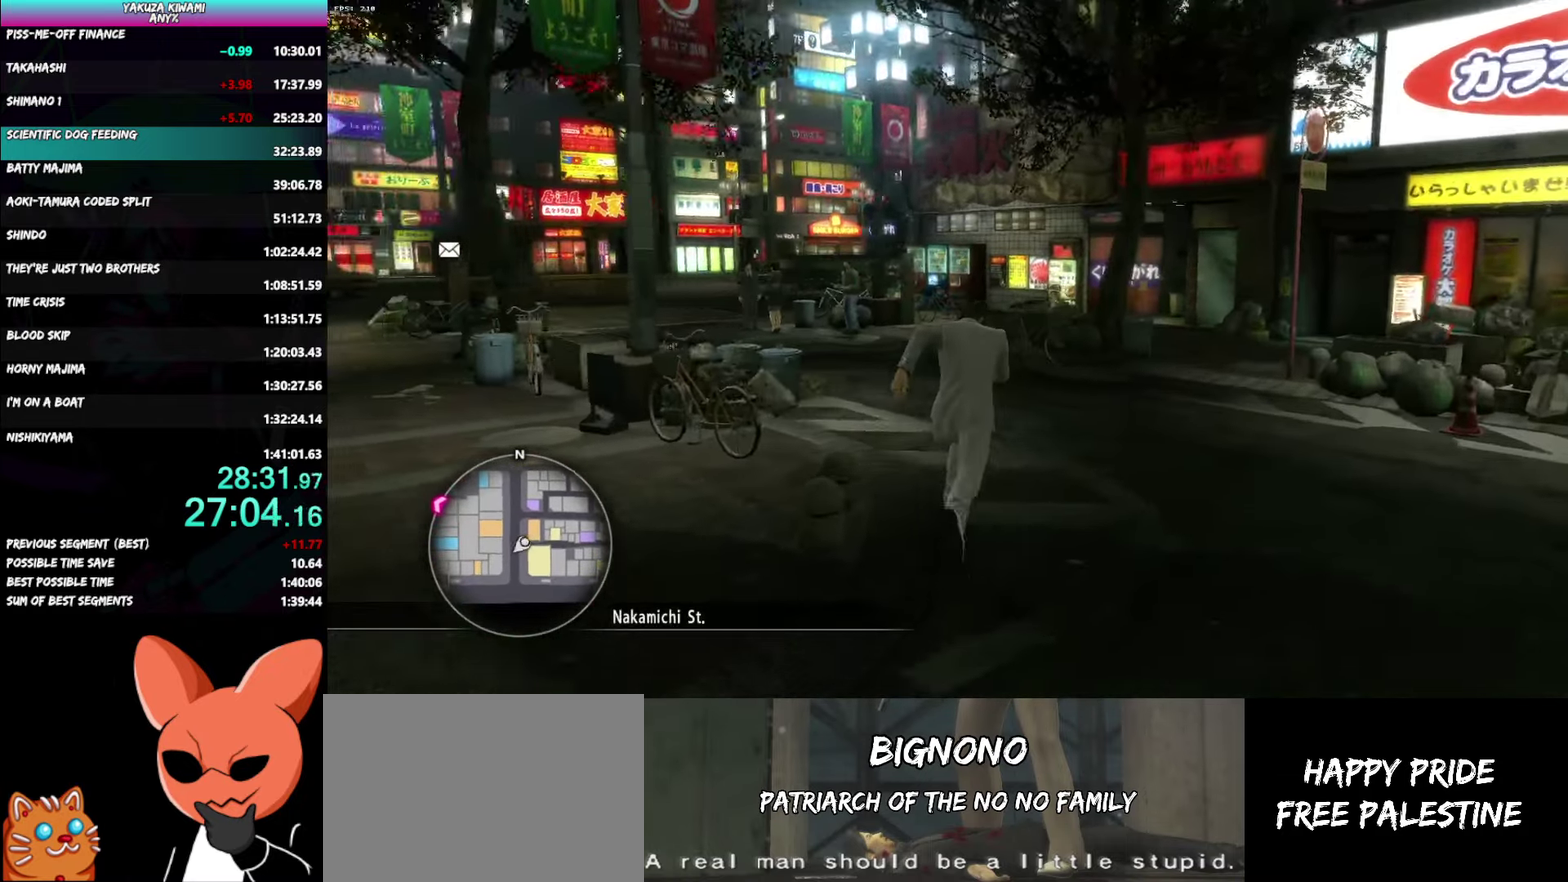
{"buttons": ["A"], "left_stick": "up", "right_stick": "center"}
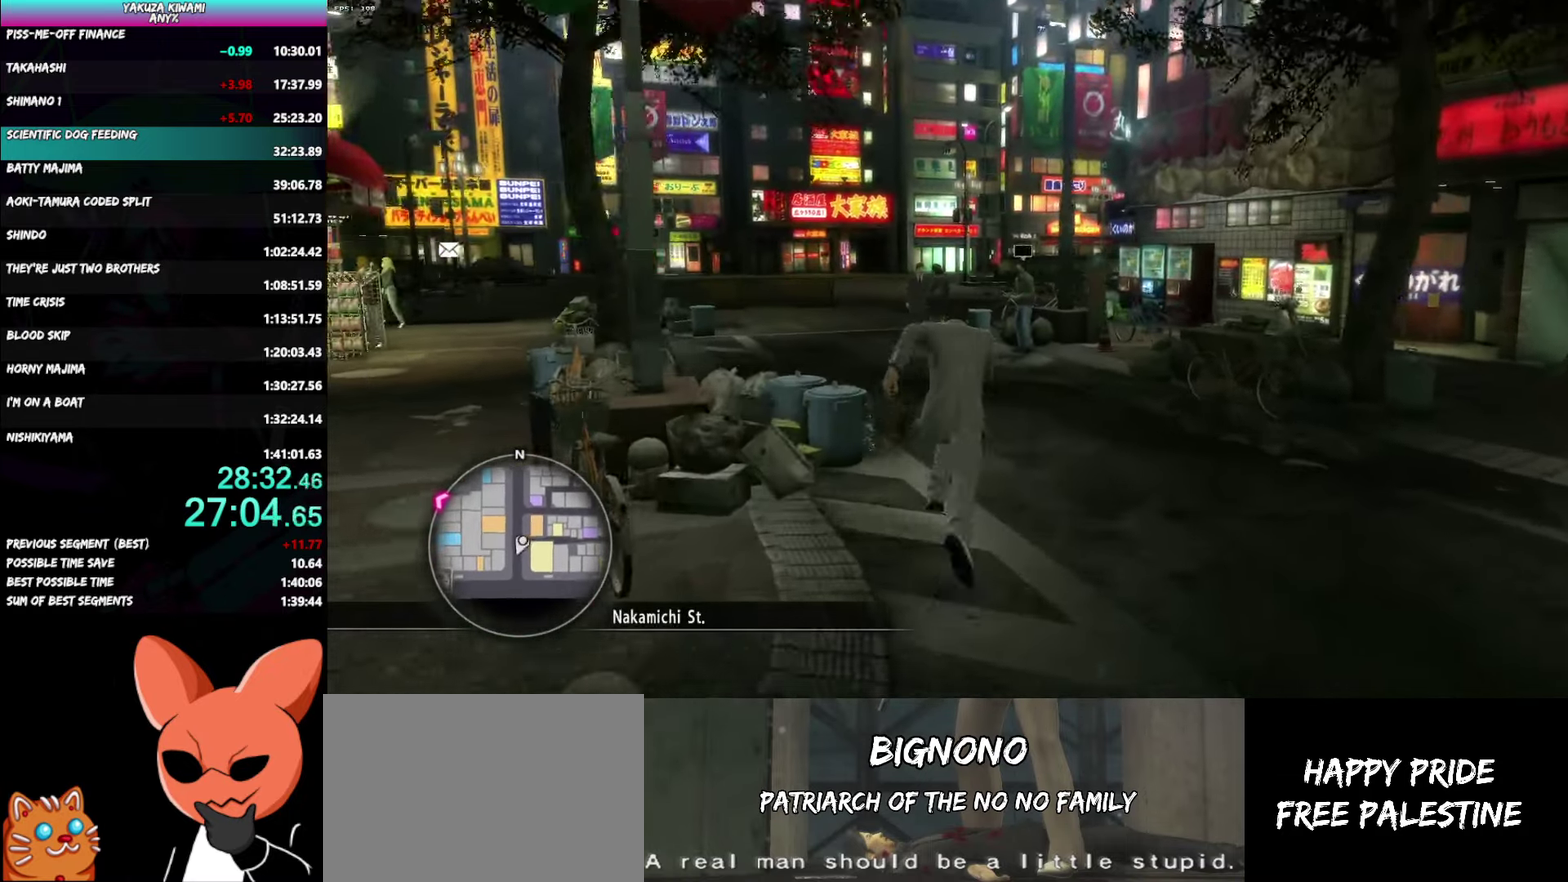
{"buttons": [], "left_stick": "up", "right_stick": "center", "events": [[117, "A", "up"]]}
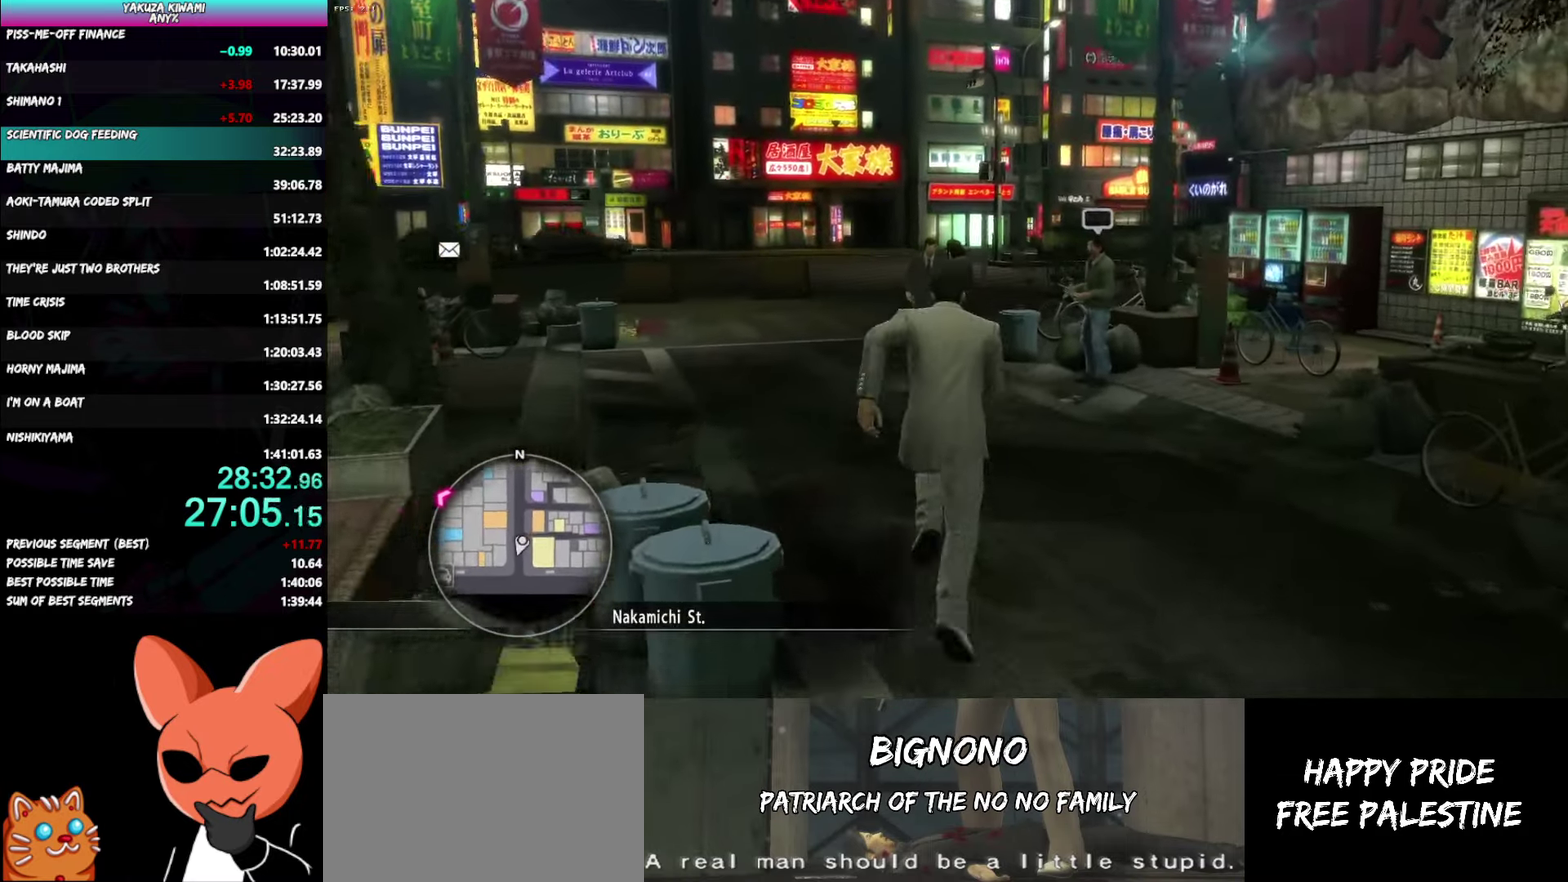
{"buttons": ["A"], "left_stick": "up", "right_stick": "center", "events": [[383, "A", "down"]]}
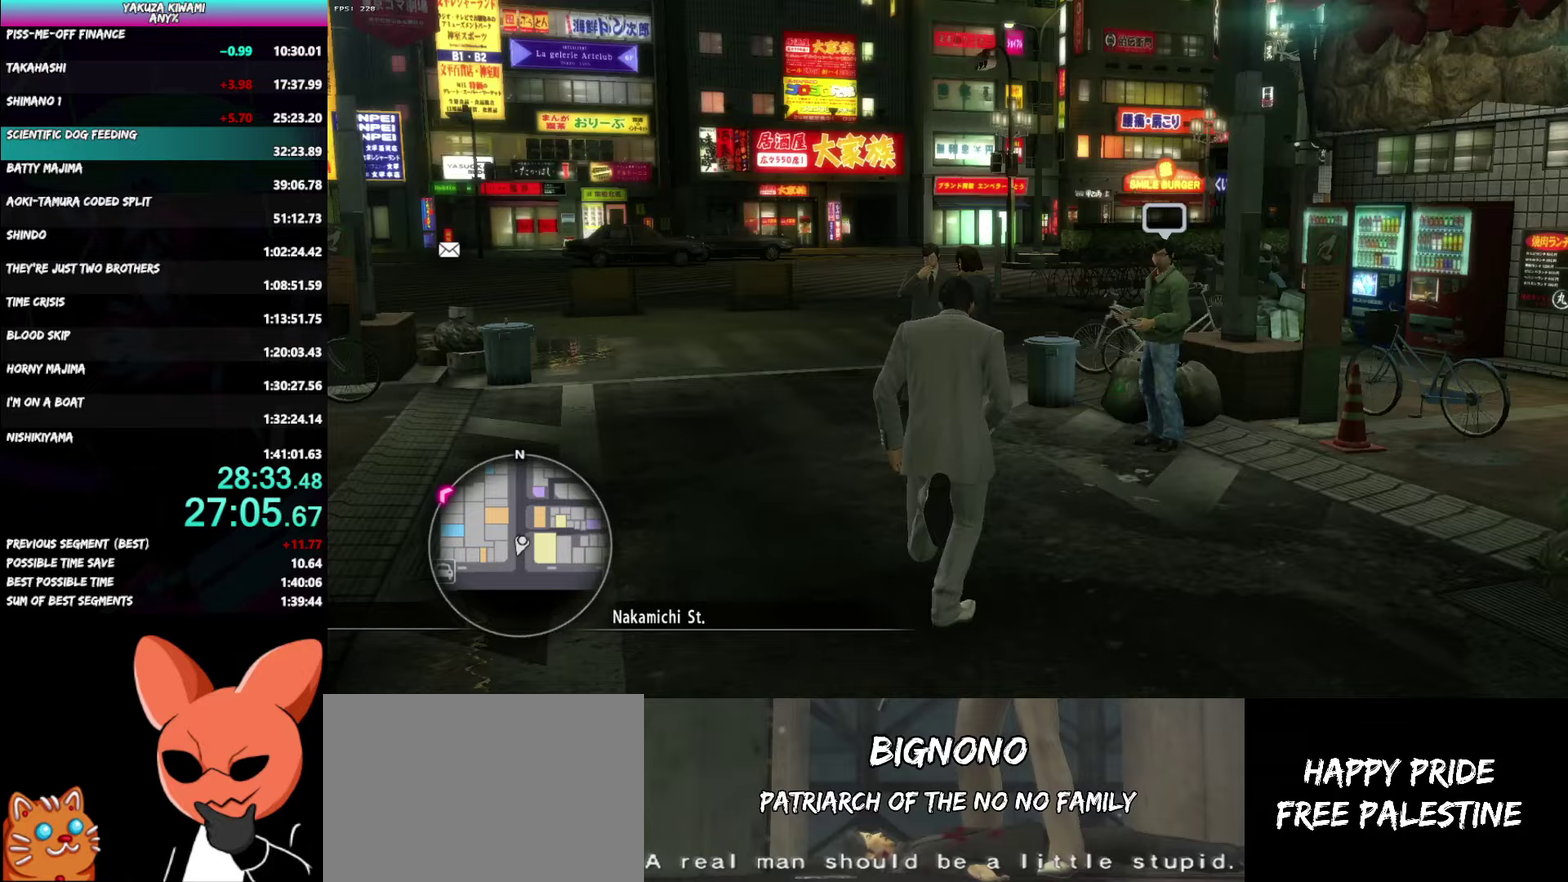
{"buttons": ["A"], "left_stick": "up", "right_stick": "right", "events": [[333, "right_stick", "right"]]}
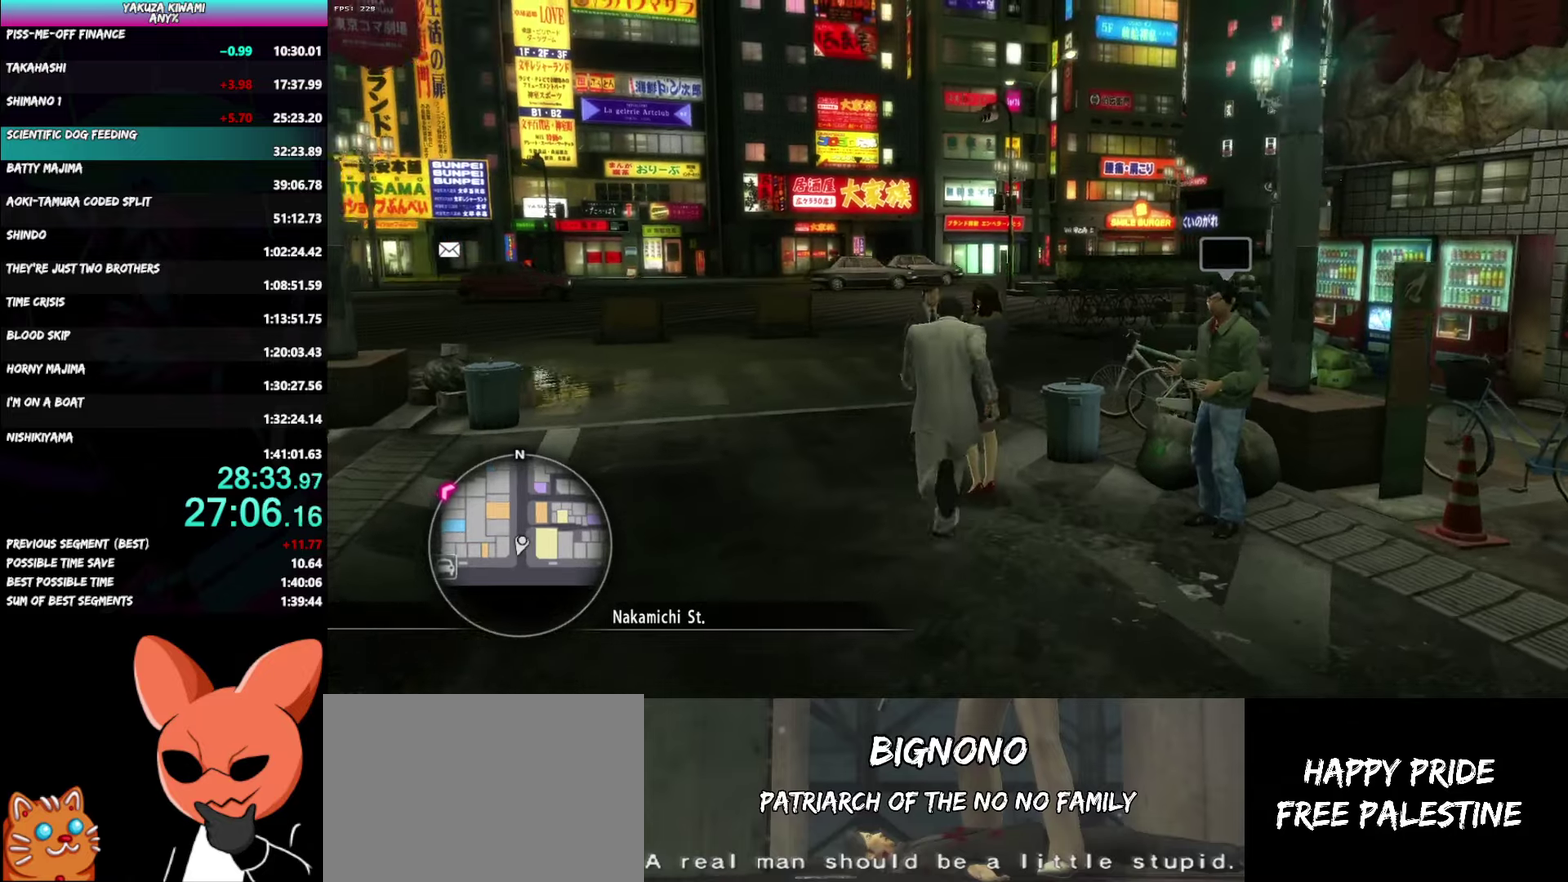
{"buttons": ["A"], "left_stick": "up", "right_stick": "right"}